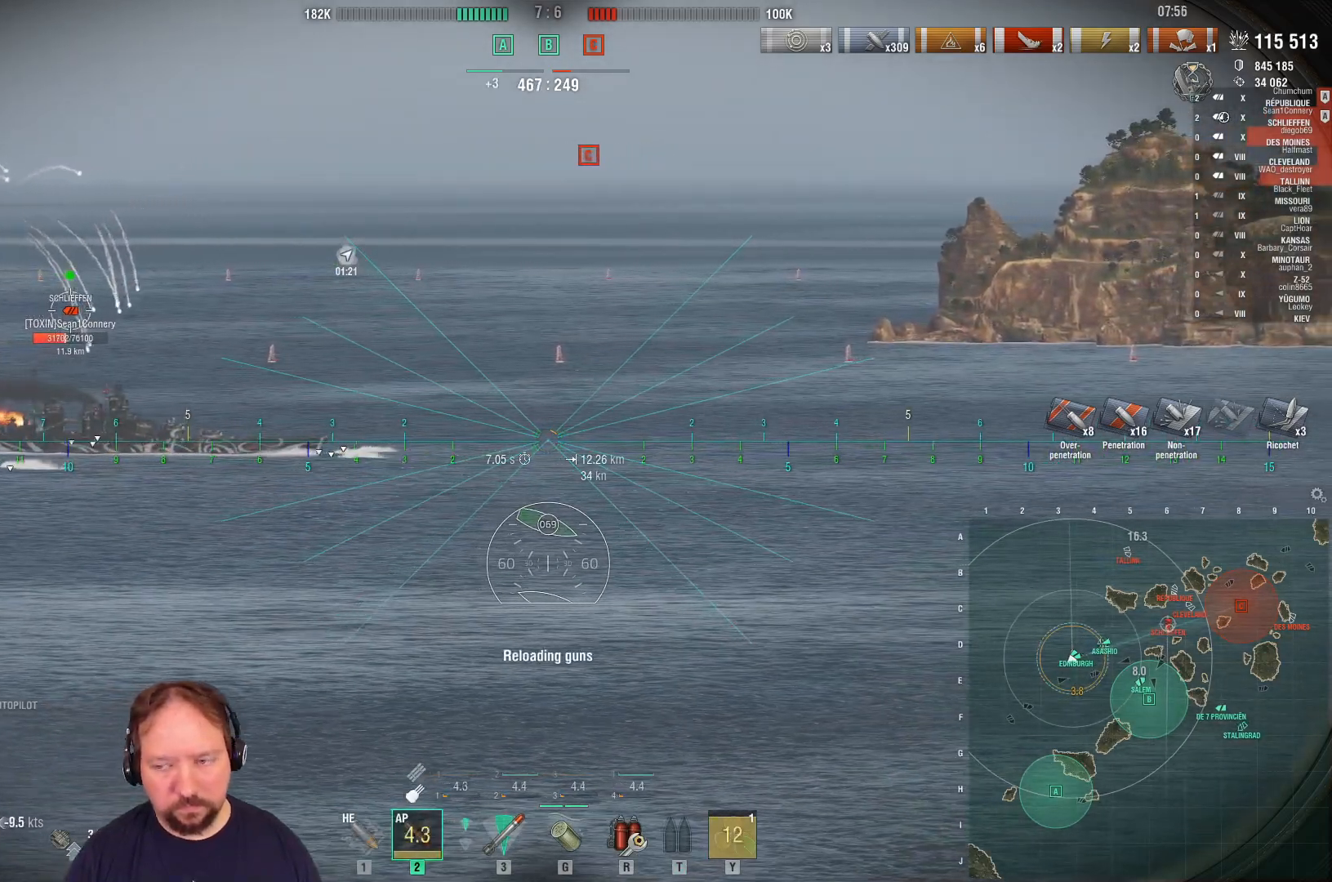
Gameplay with keyboard and mouse; each line is a JSON object with the keys and mouse buttons held at the frame after it. "events" lists presses ("down") and releases ("up") of "1", "2", "3", "4", "5", "a", "alt", "c", "caps_lock", "ctrl", "d", "e", "f", "g", "q", "r", "s", "shift", "space", "t", "tab", "v", "w", "x", "z", "mouse_left", "mouse_wheel" and "mouse_right" between this image and that frame as [ms after this image, input, new state], when the widget could be followed in between. "mouse_left", "mouse_wheel", "mouse_right" = the "left", "wheel", "right" buttons of the "mouse" list. No other keys are recorded. "wheel" means that the mouse wheel is clicked or scrolled. "mouse_move" is the direction in which the mouse moves at that frame (one of eight, or "still"), when it could be read.
{"keys": ["d", "s"], "mouse": [], "mouse_move": "still", "events": []}
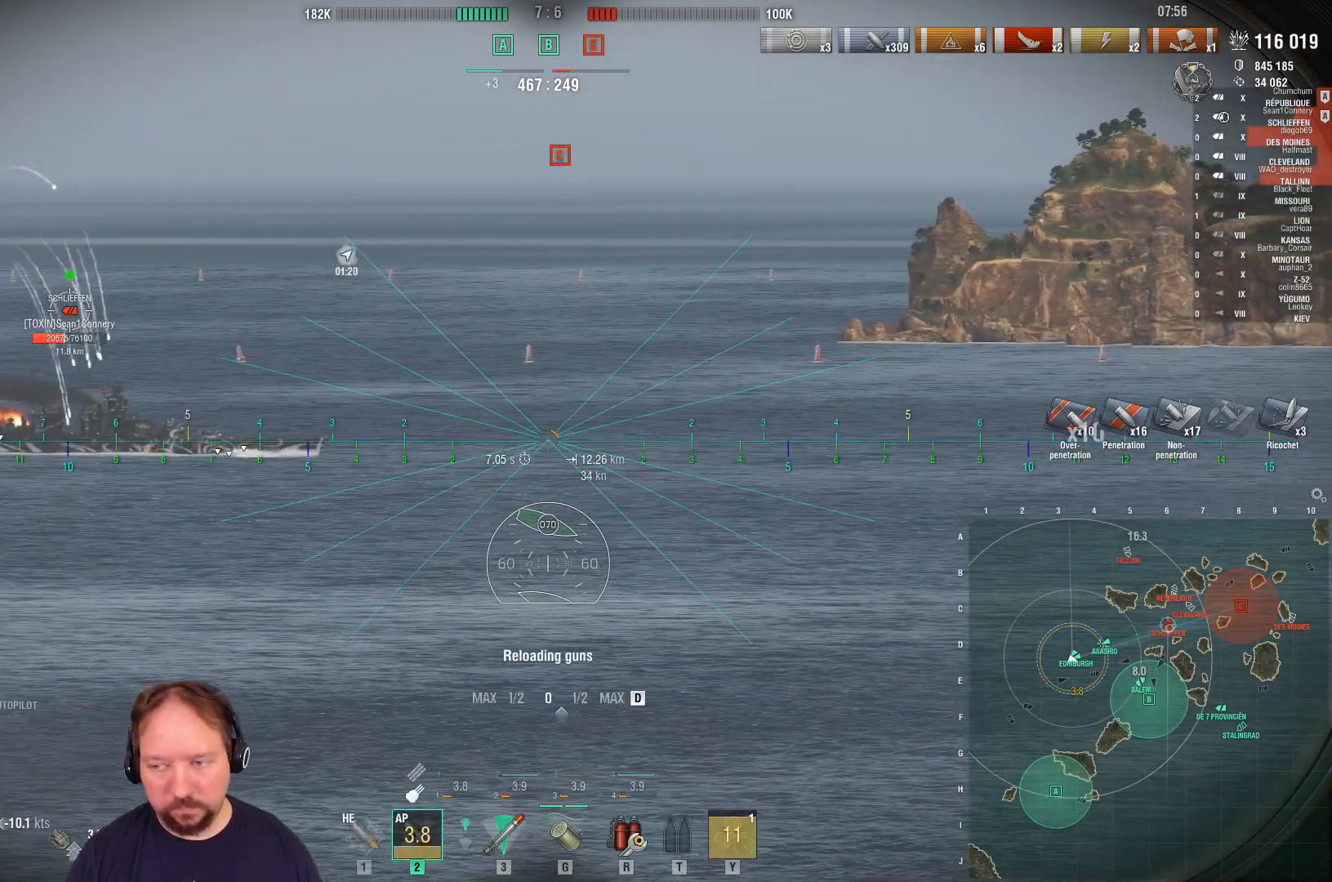
{"keys": ["s"], "mouse": [], "mouse_move": "still", "events": [[100, "d", "up"]]}
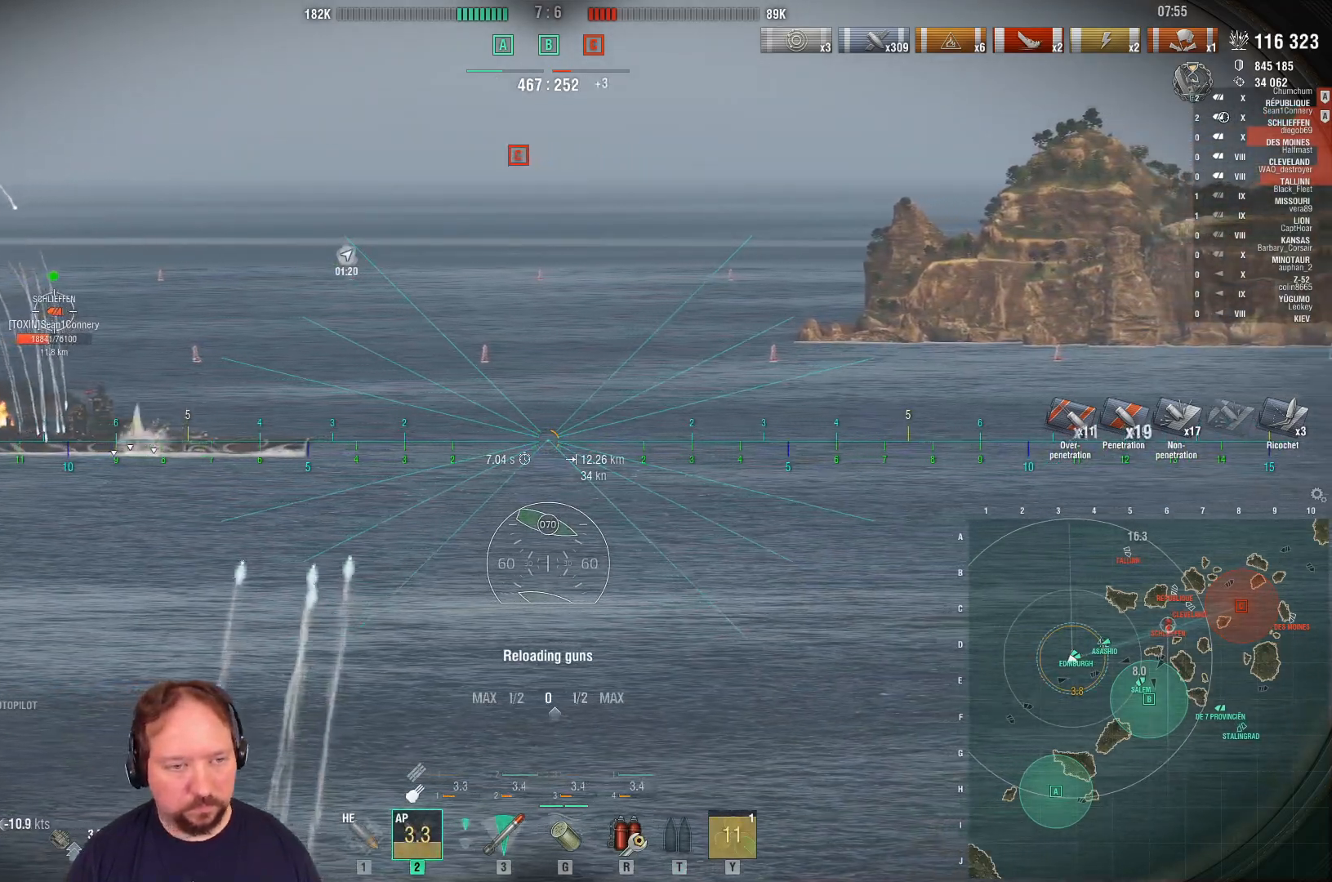
{"keys": [], "mouse": [], "mouse_move": "still", "events": [[433, "s", "up"]]}
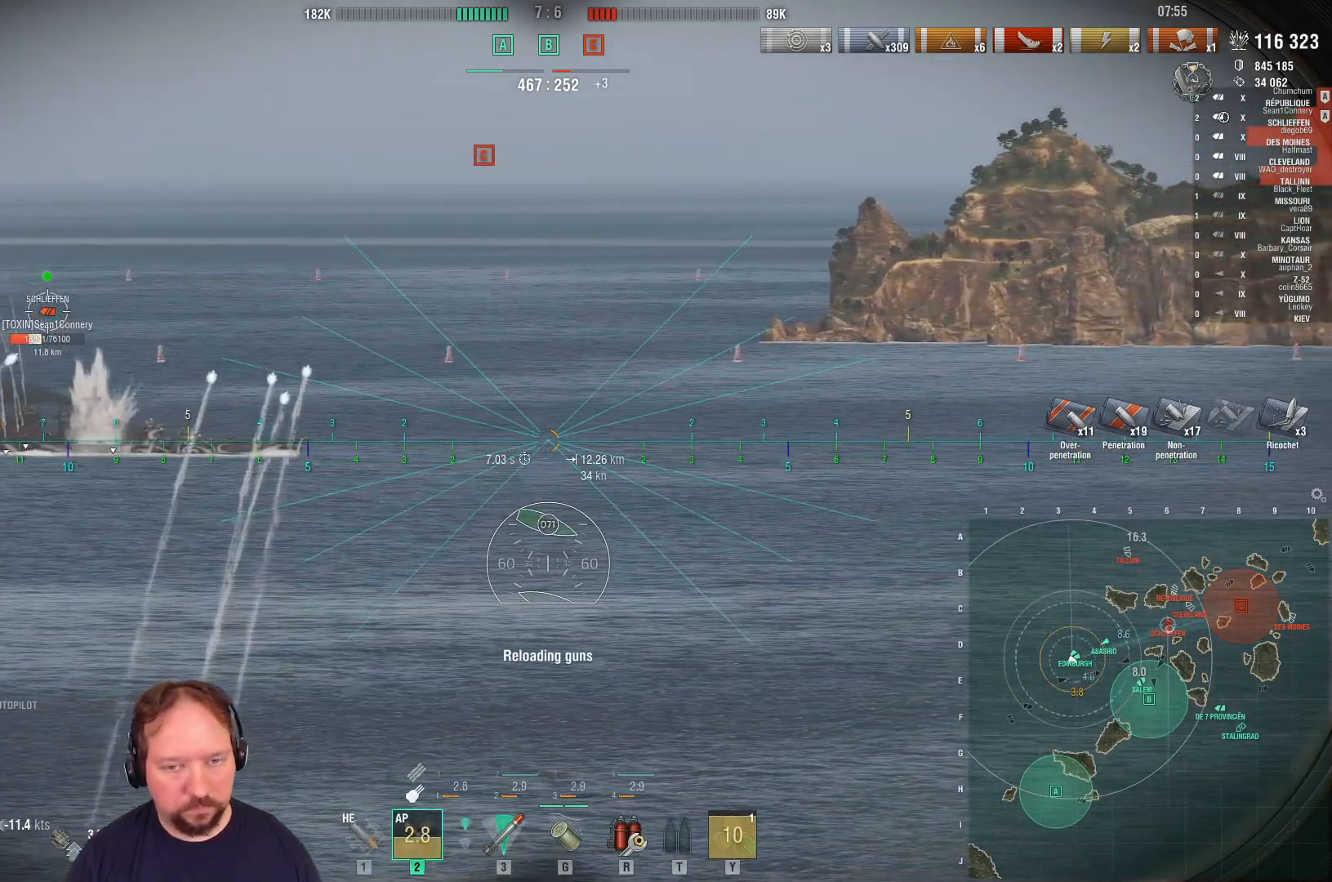
{"keys": [], "mouse": [], "mouse_move": "still", "events": []}
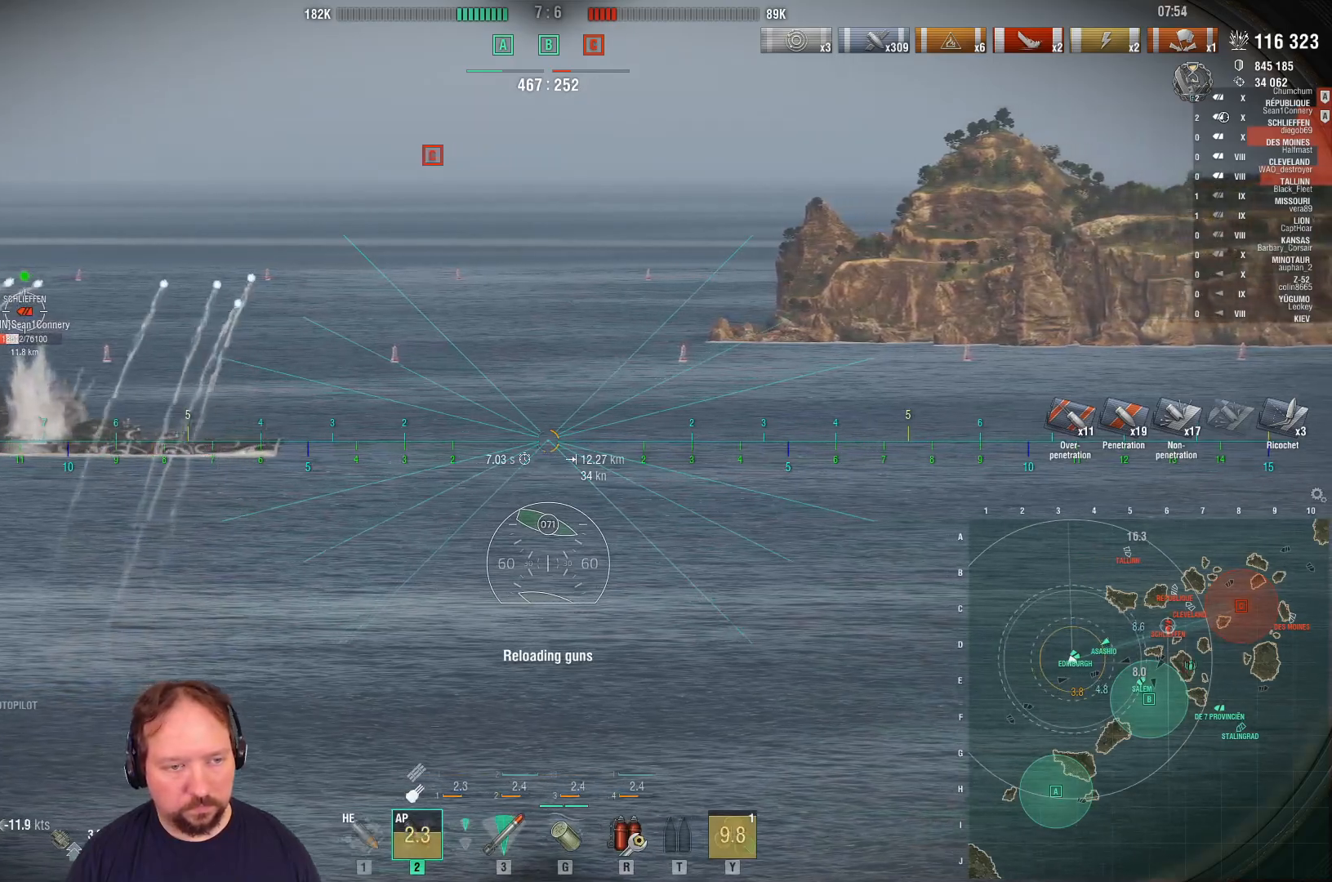
{"keys": [], "mouse": [], "mouse_move": "still", "events": []}
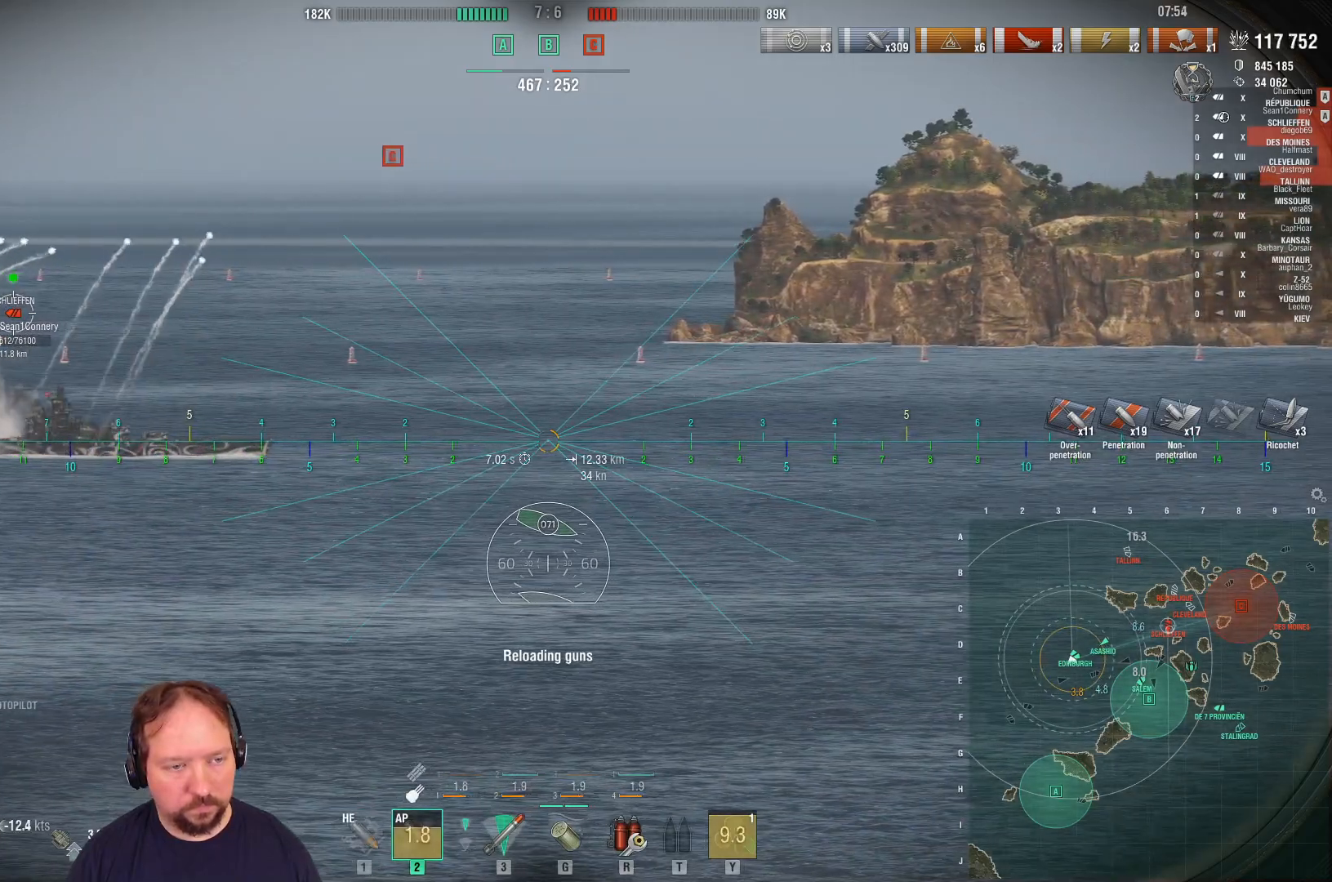
{"keys": [], "mouse": [], "mouse_move": "still", "events": []}
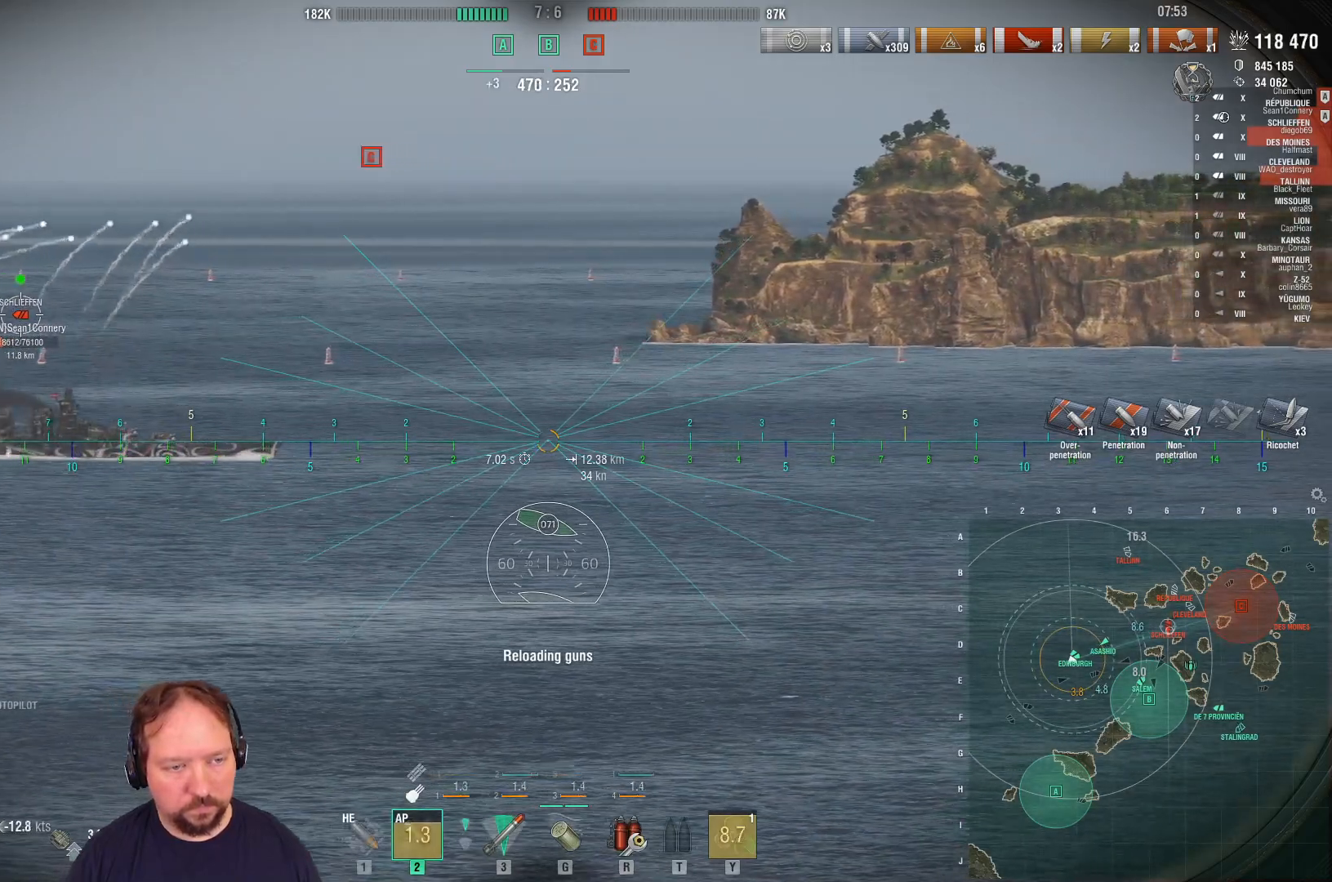
{"keys": [], "mouse": ["left"], "mouse_move": "still", "events": [[367, "mouse_left", "down"], [417, "mouse_left", "up"], [500, "mouse_left", "down"]]}
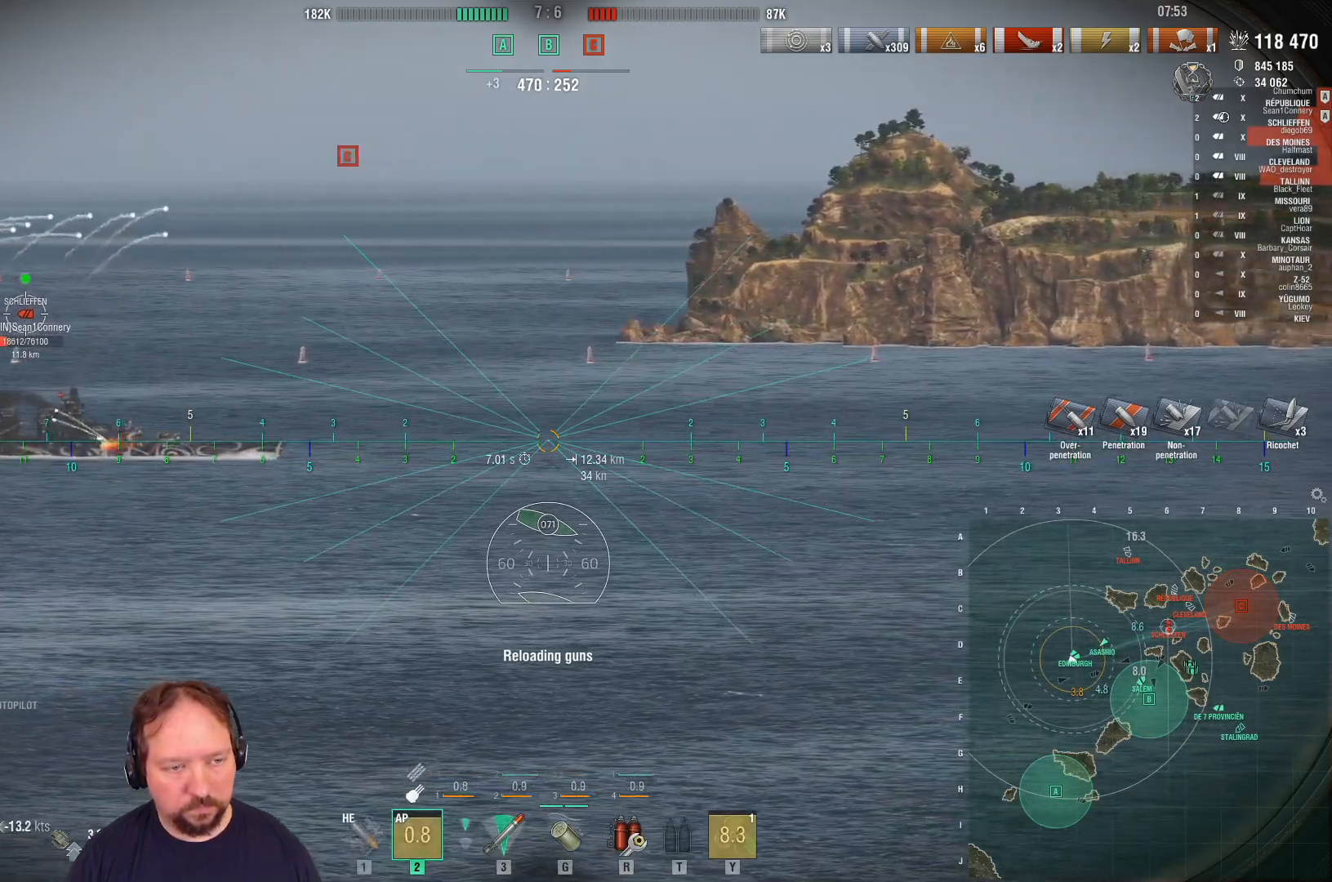
{"keys": [], "mouse": ["left"], "mouse_move": "still", "events": [[100, "mouse_left", "up"], [467, "mouse_left", "down"]]}
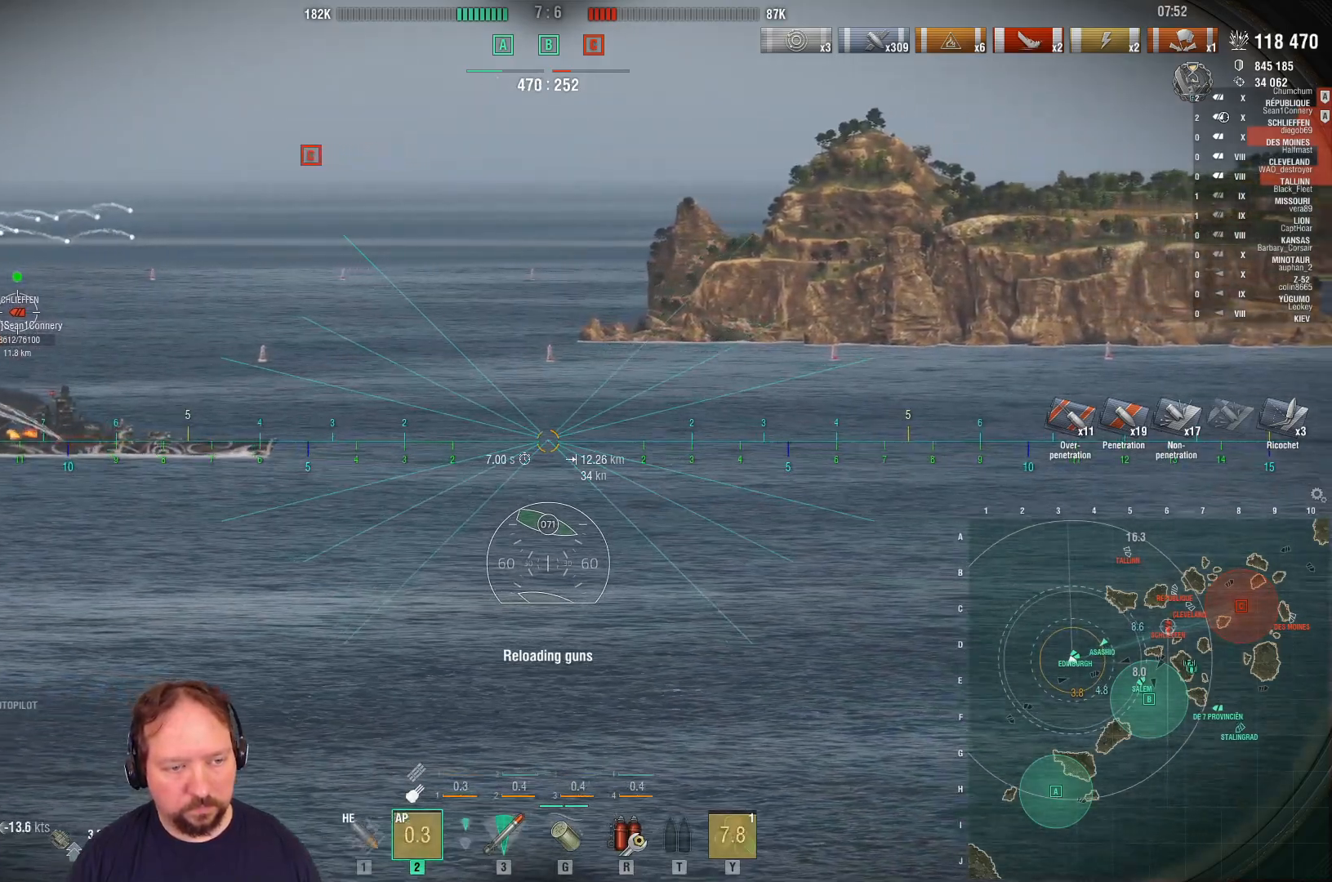
{"keys": [], "mouse": ["left"], "mouse_move": "still", "events": [[67, "mouse_left", "up"], [150, "mouse_left", "down"], [250, "mouse_left", "up"], [300, "mouse_left", "down"], [433, "mouse_left", "up"], [483, "mouse_left", "down"]]}
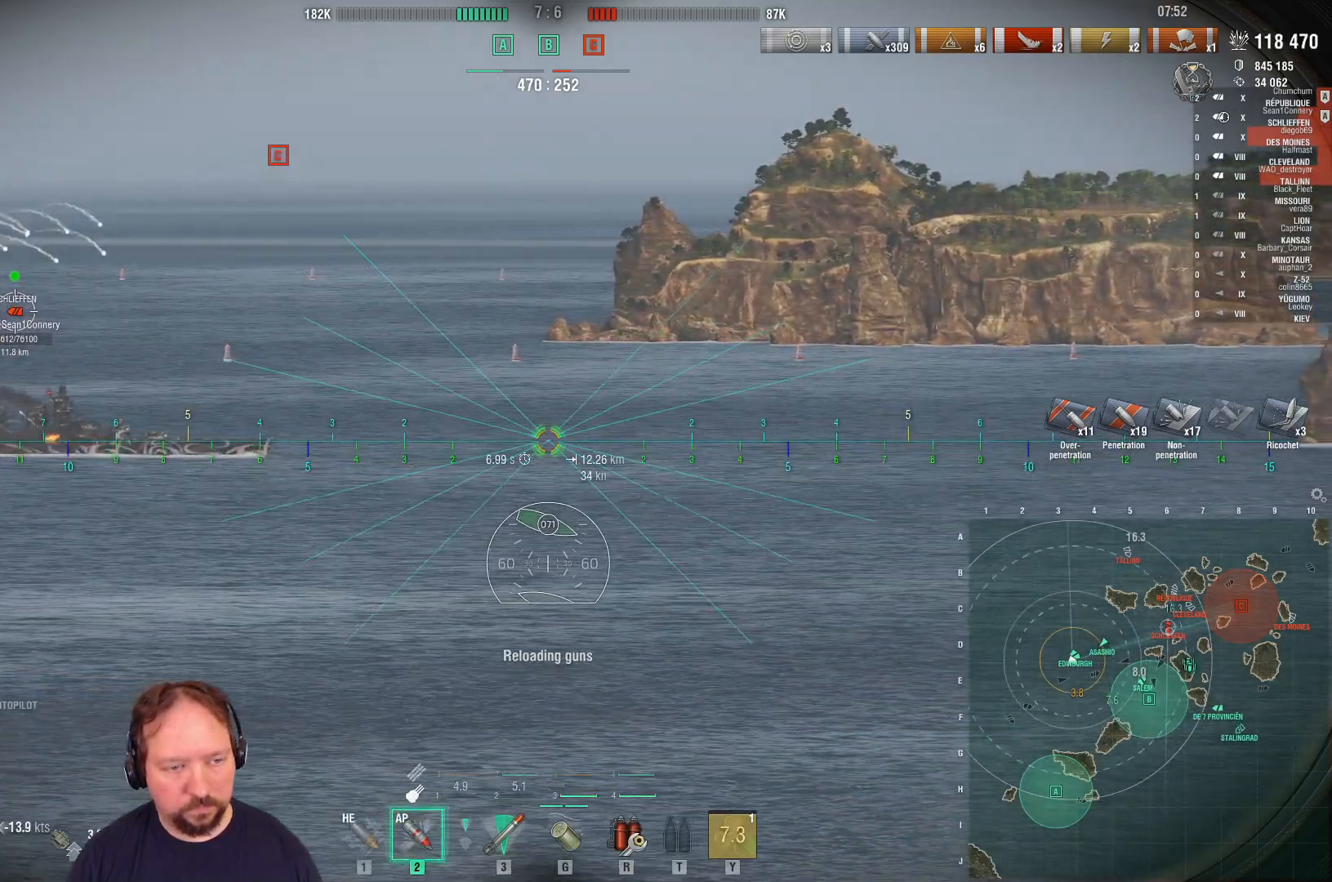
{"keys": [], "mouse": ["right"], "mouse_move": "still", "events": [[83, "mouse_left", "up"], [133, "mouse_left", "down"], [267, "mouse_left", "up"], [317, "mouse_left", "down"], [417, "mouse_left", "up"], [450, "mouse_right", "down"]]}
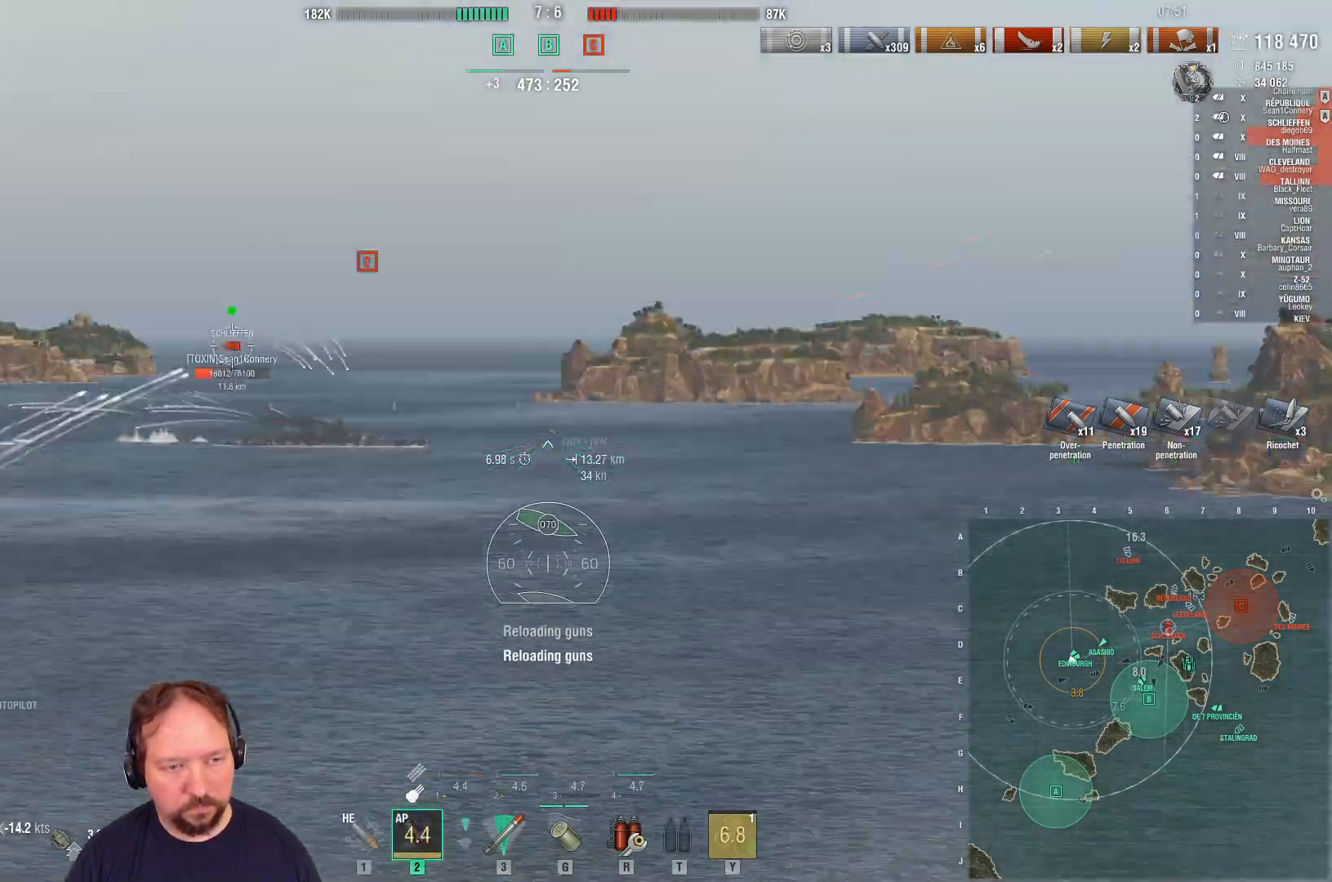
{"keys": [], "mouse": ["right"], "mouse_move": "still", "events": [[283, "w", "down"], [417, "w", "up"]]}
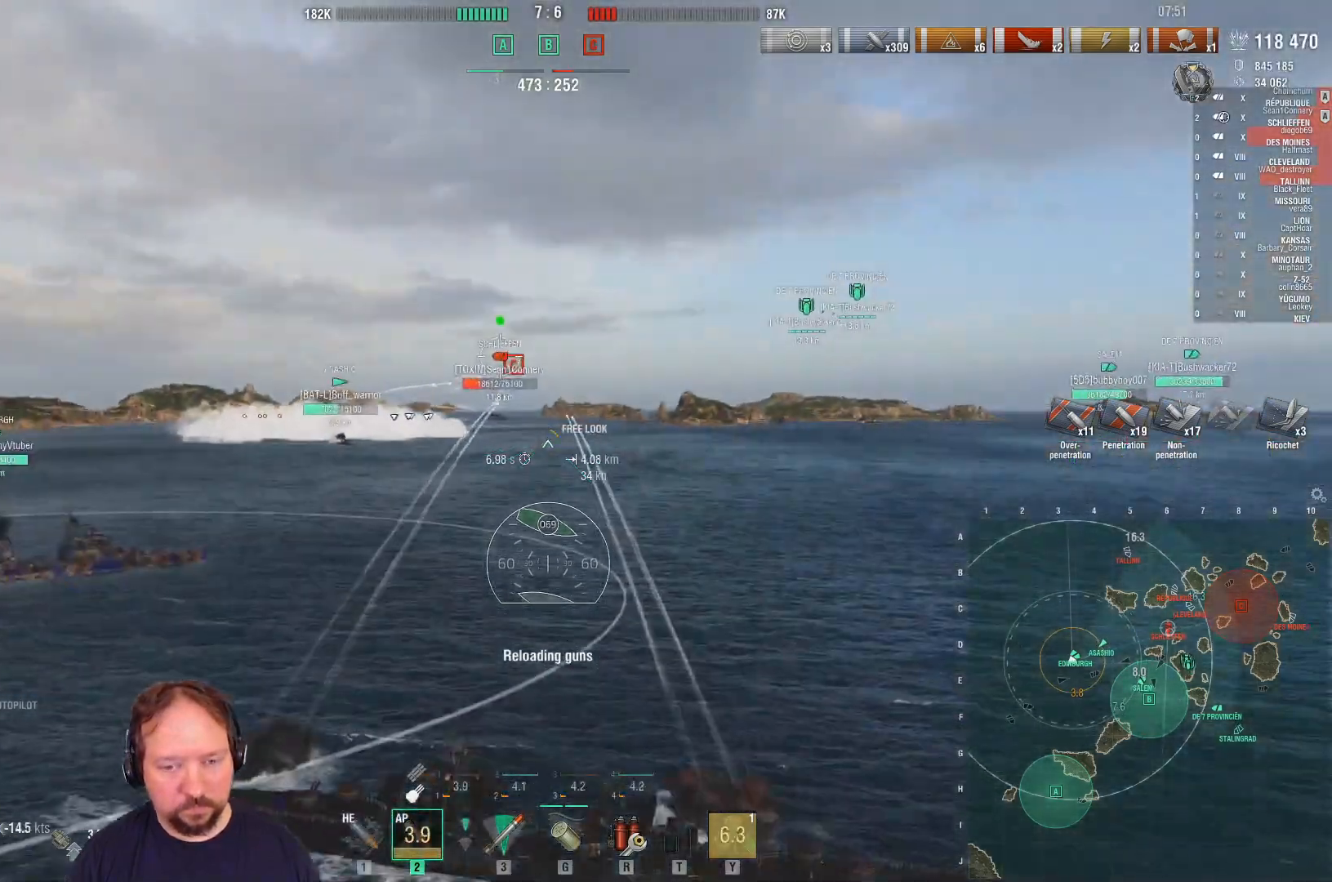
{"keys": [], "mouse": [], "mouse_move": "still", "events": [[483, "mouse_right", "up"]]}
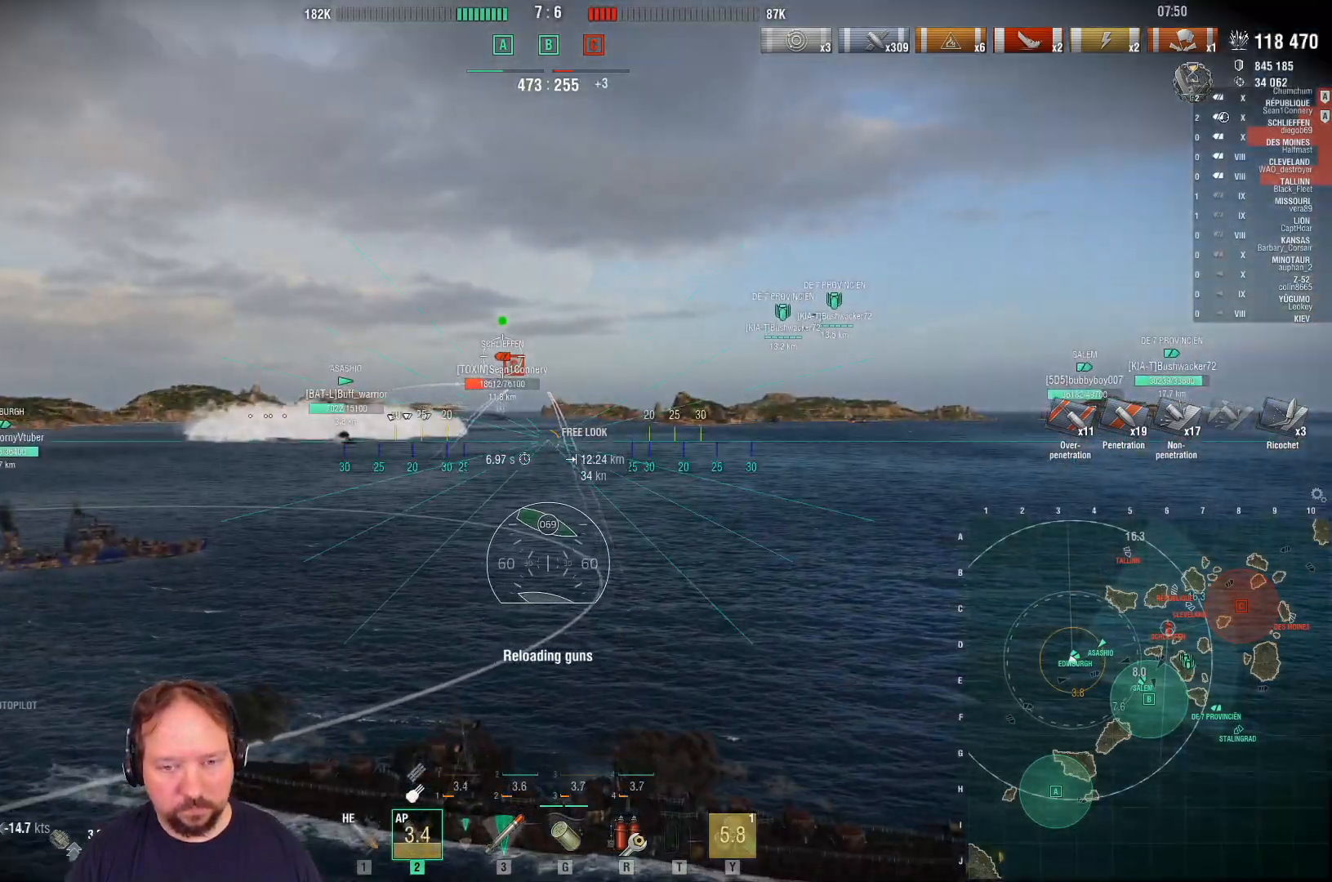
{"keys": [], "mouse": [], "mouse_move": "still", "events": []}
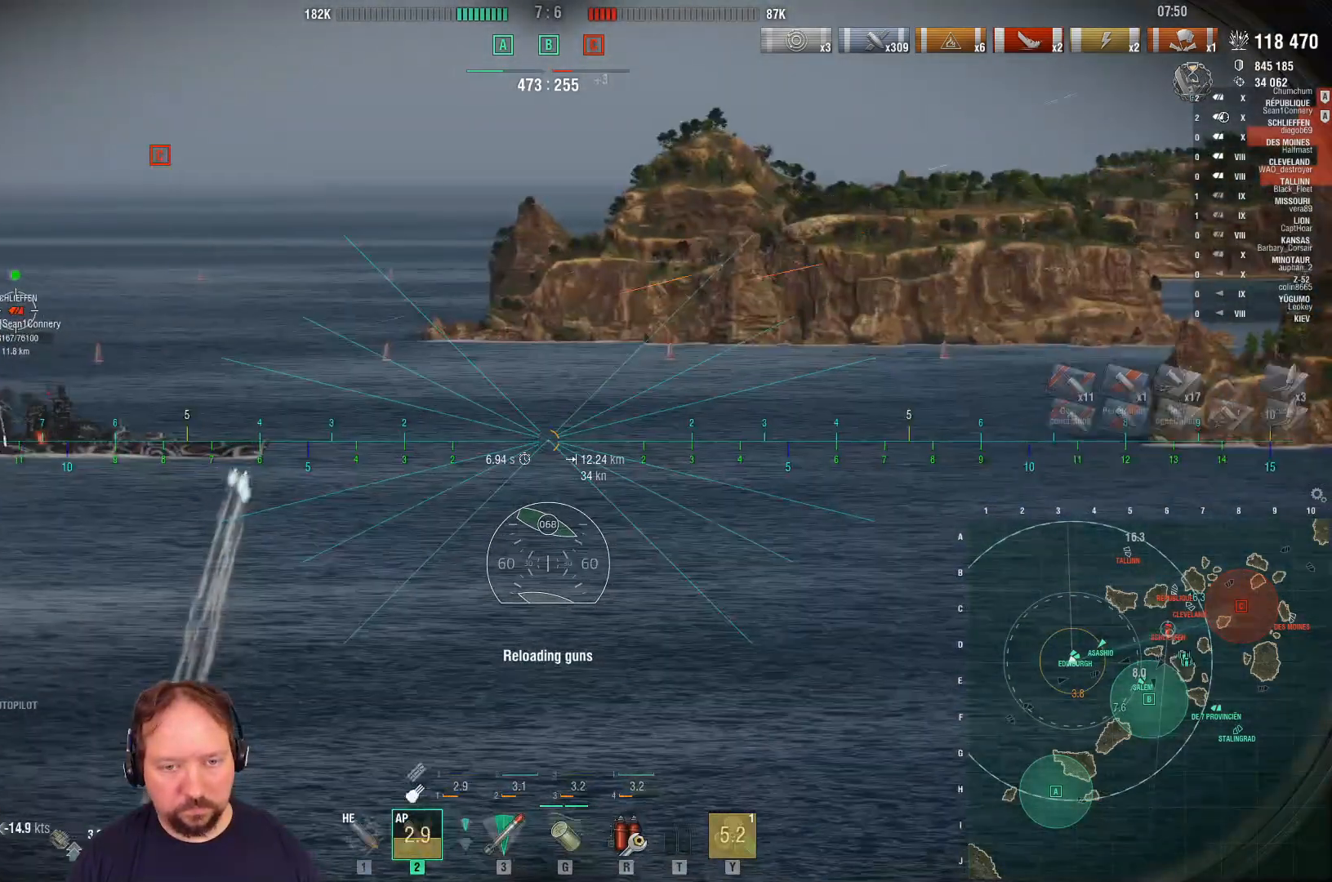
{"keys": [], "mouse": [], "mouse_move": "still", "events": []}
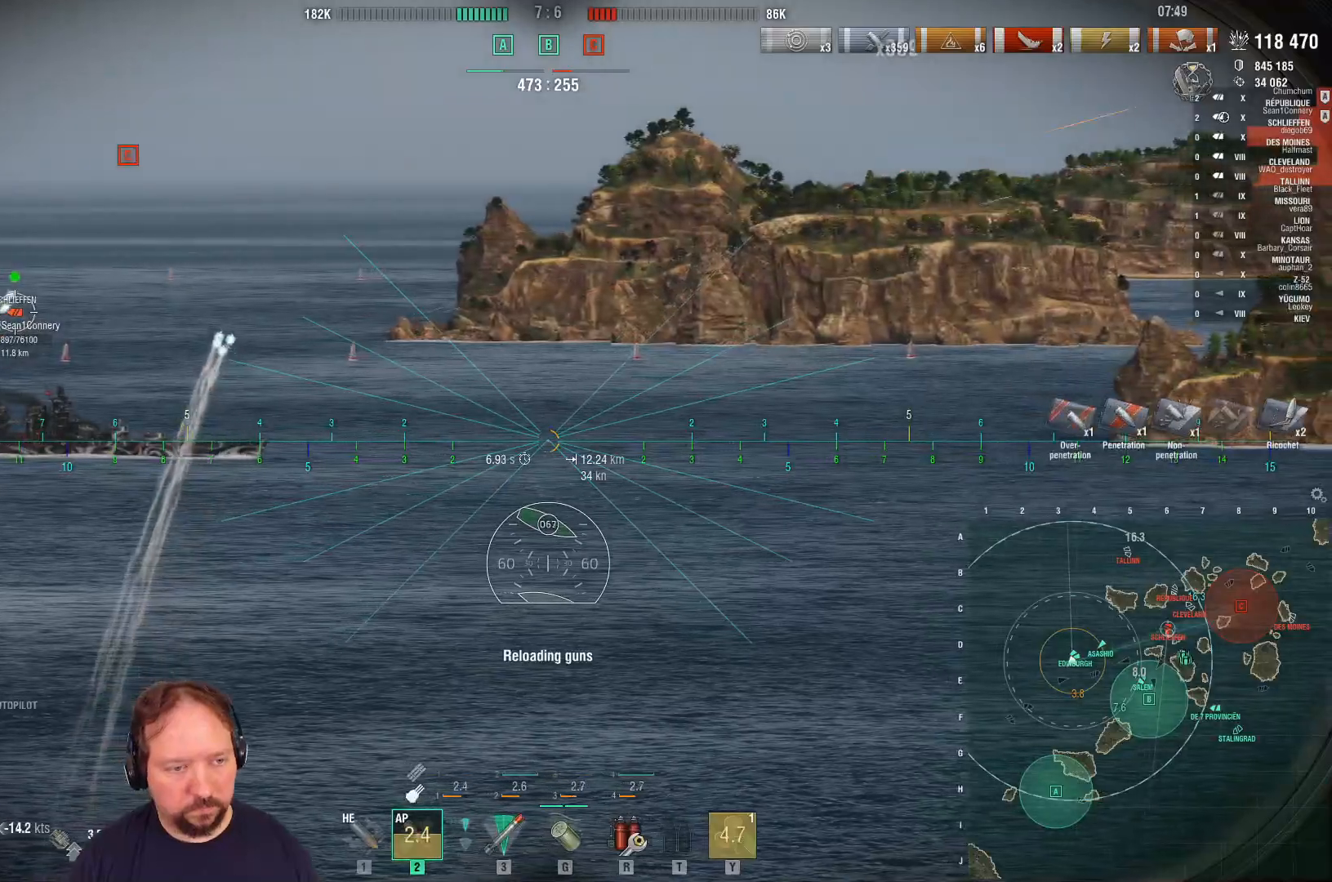
{"keys": [], "mouse": [], "mouse_move": "still", "events": []}
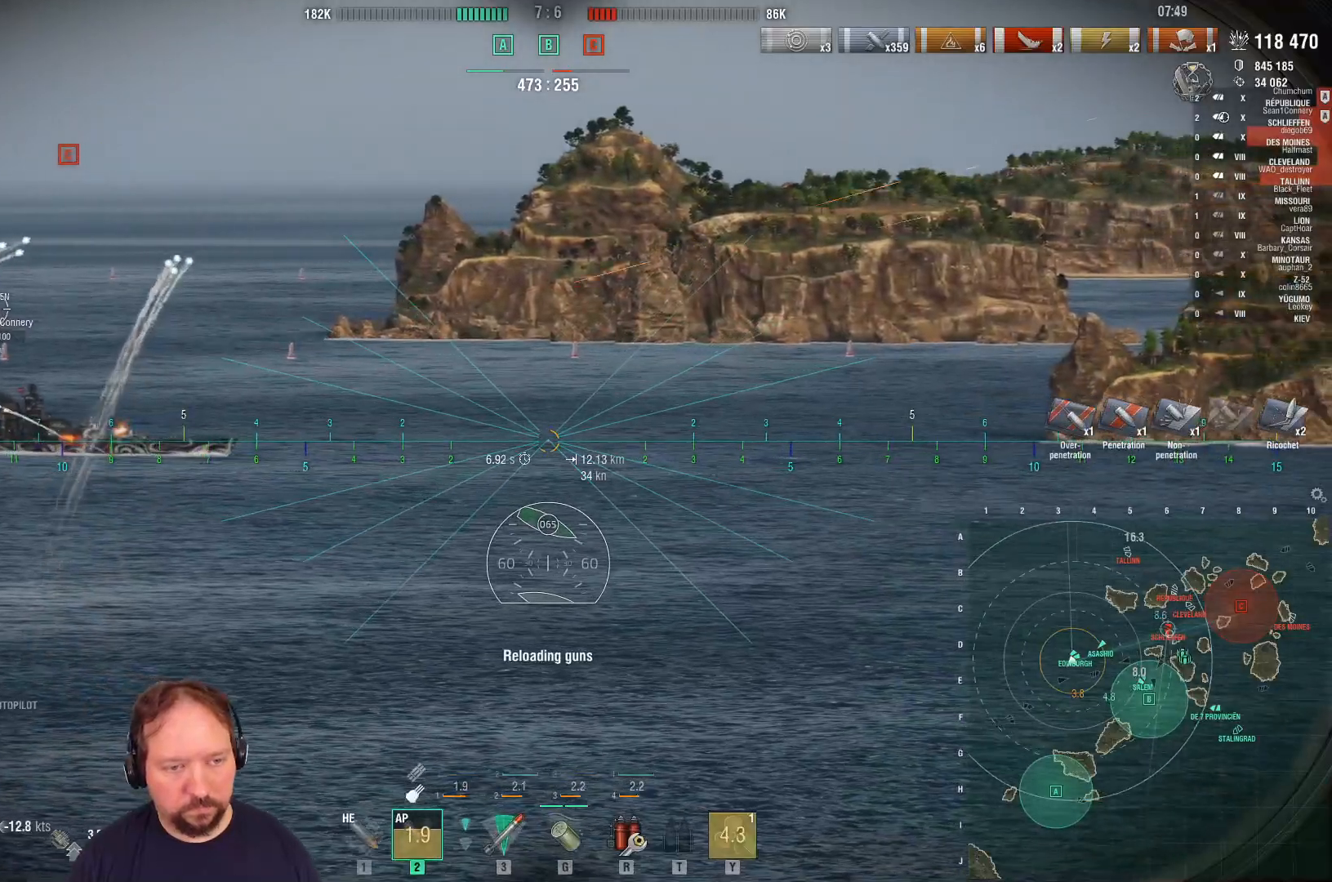
{"keys": [], "mouse": [], "mouse_move": "still", "events": []}
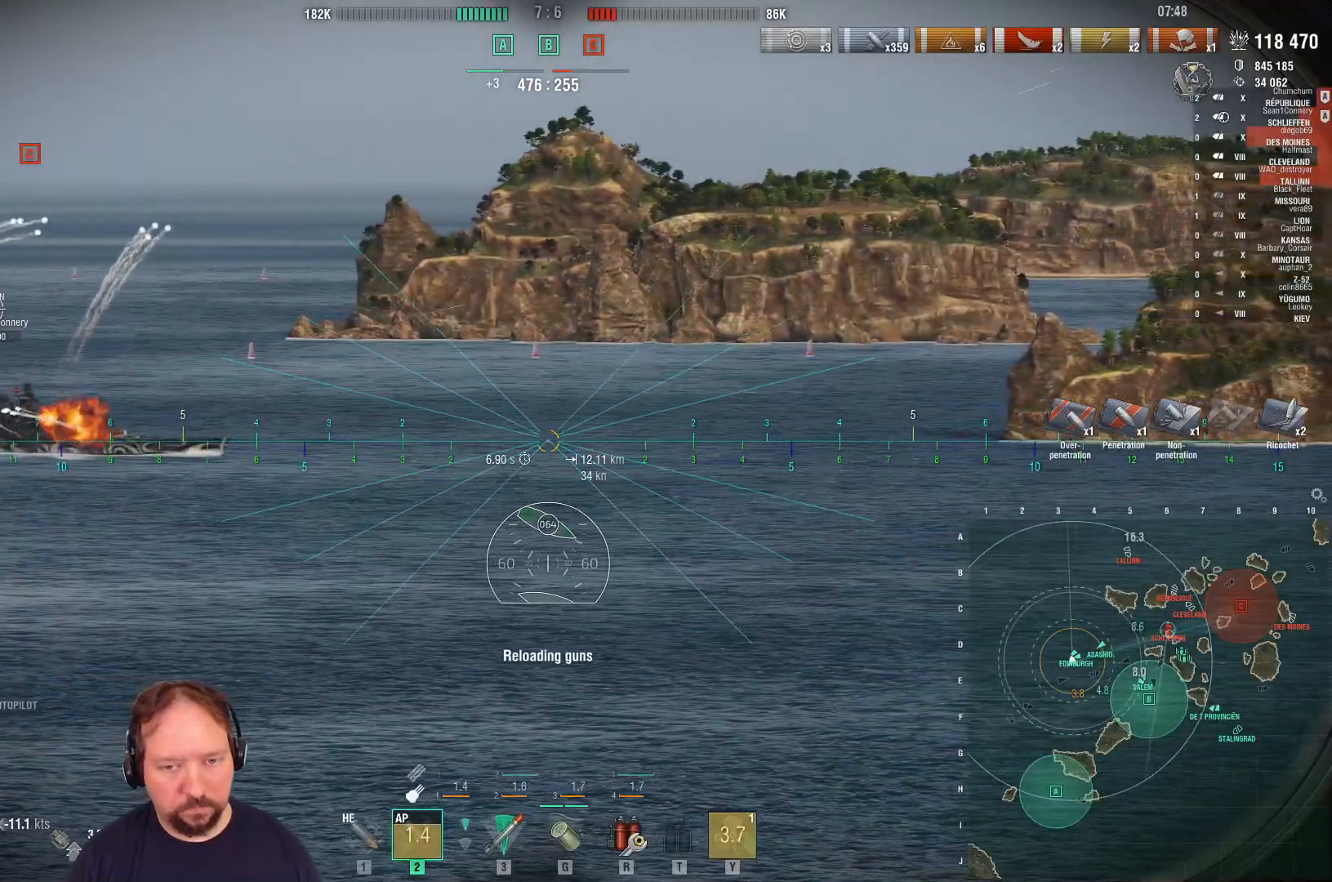
{"keys": [], "mouse": [], "mouse_move": "still", "events": []}
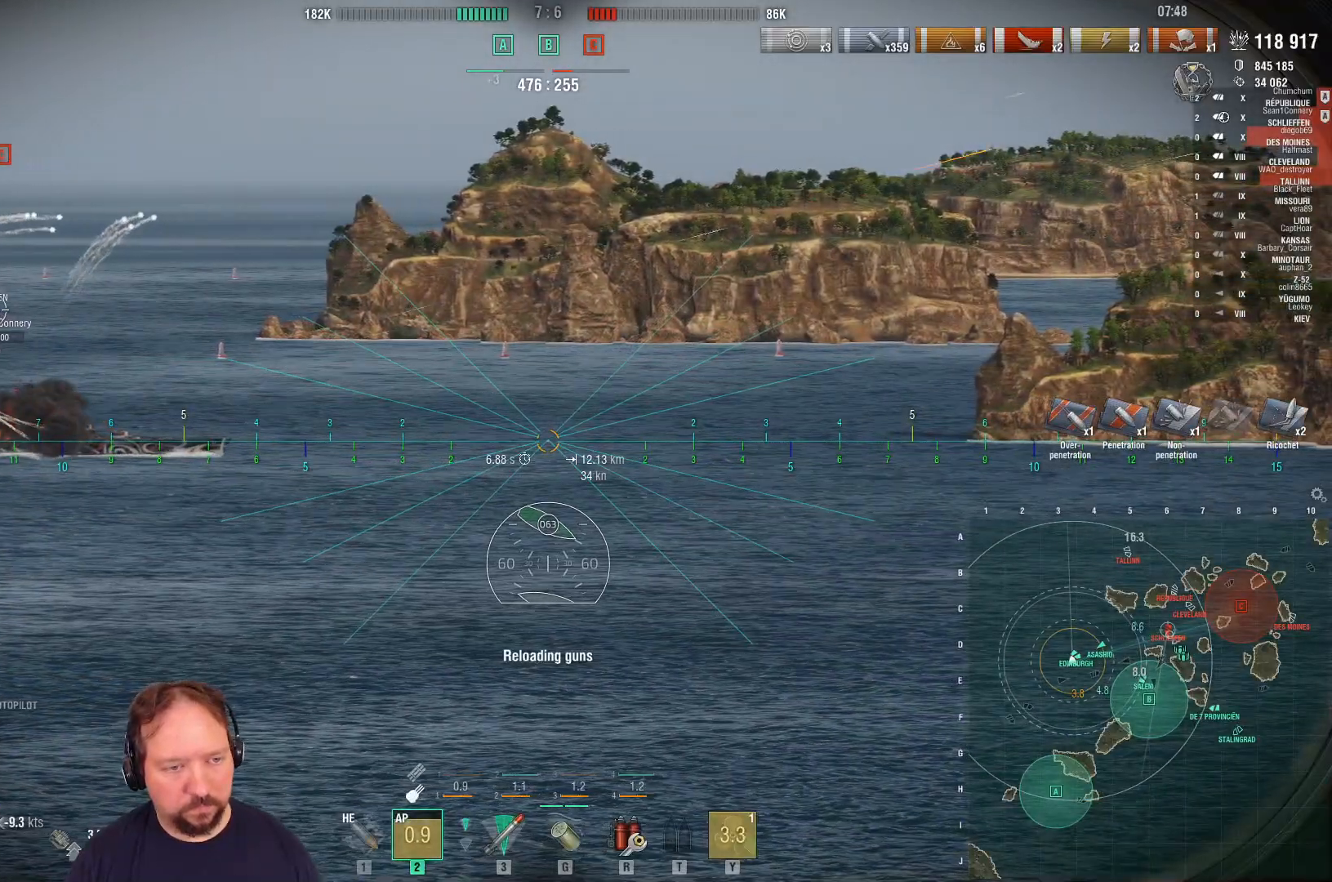
{"keys": [], "mouse": [], "mouse_move": "still", "events": []}
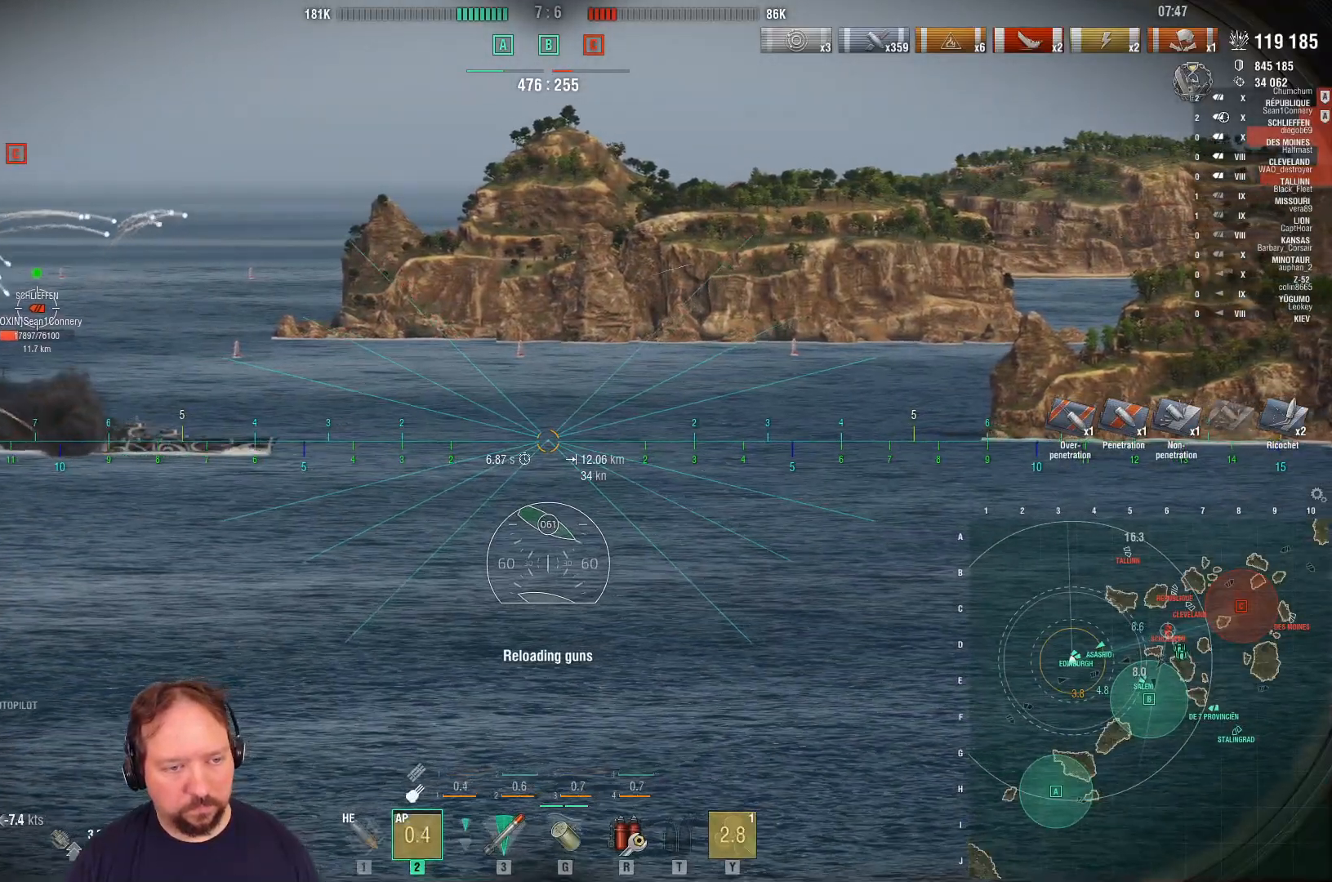
{"keys": [], "mouse": ["left"], "mouse_move": "still", "events": [[167, "mouse_left", "down"], [217, "mouse_left", "up"], [367, "mouse_left", "down"], [417, "mouse_left", "up"], [500, "mouse_left", "down"]]}
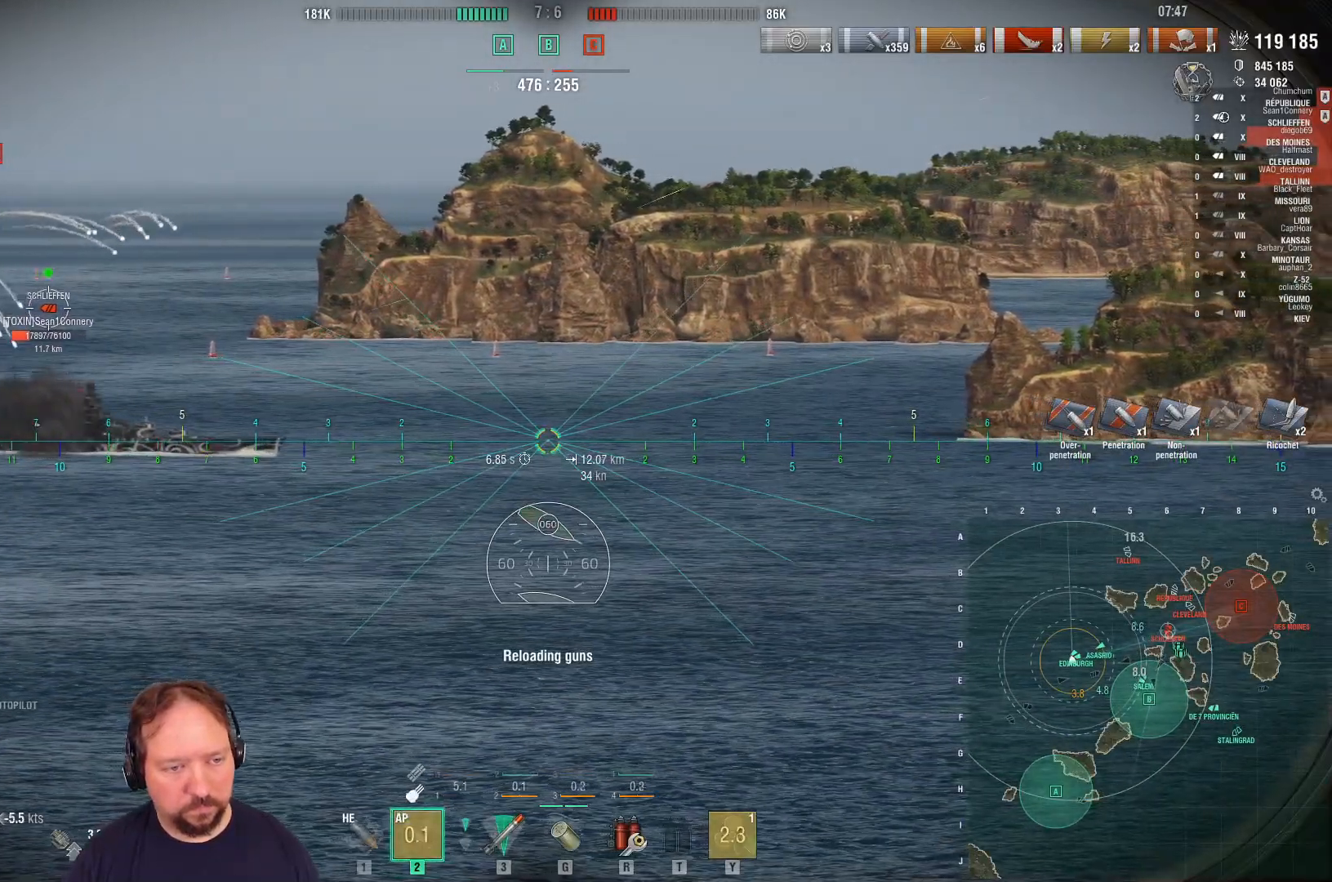
{"keys": [], "mouse": [], "mouse_move": "still", "events": [[100, "mouse_left", "up"], [150, "mouse_left", "down"], [233, "mouse_left", "up"], [333, "mouse_left", "down"], [417, "mouse_left", "up"]]}
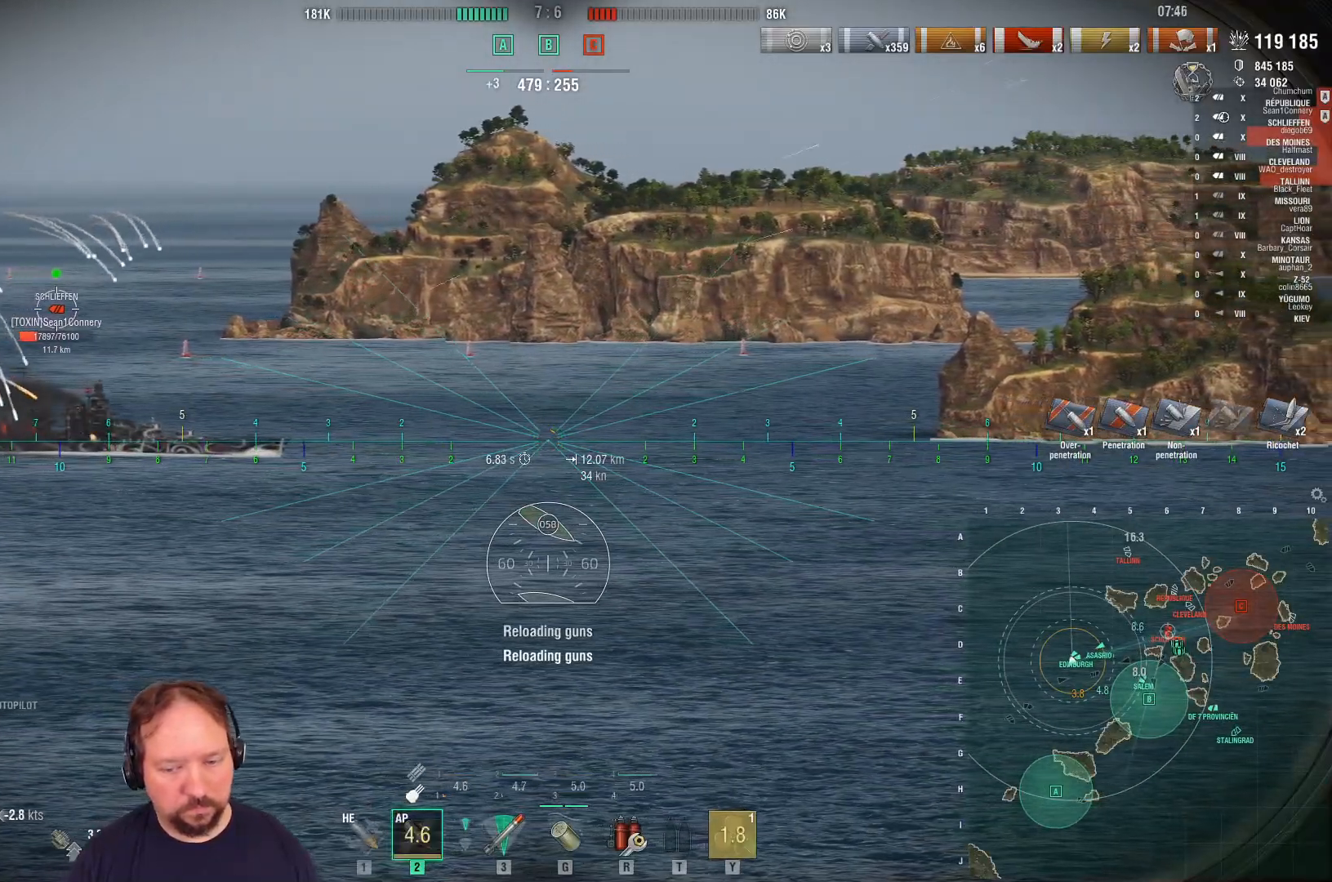
{"keys": [], "mouse": ["right"], "mouse_move": "still", "events": [[167, "mouse_right", "down"]]}
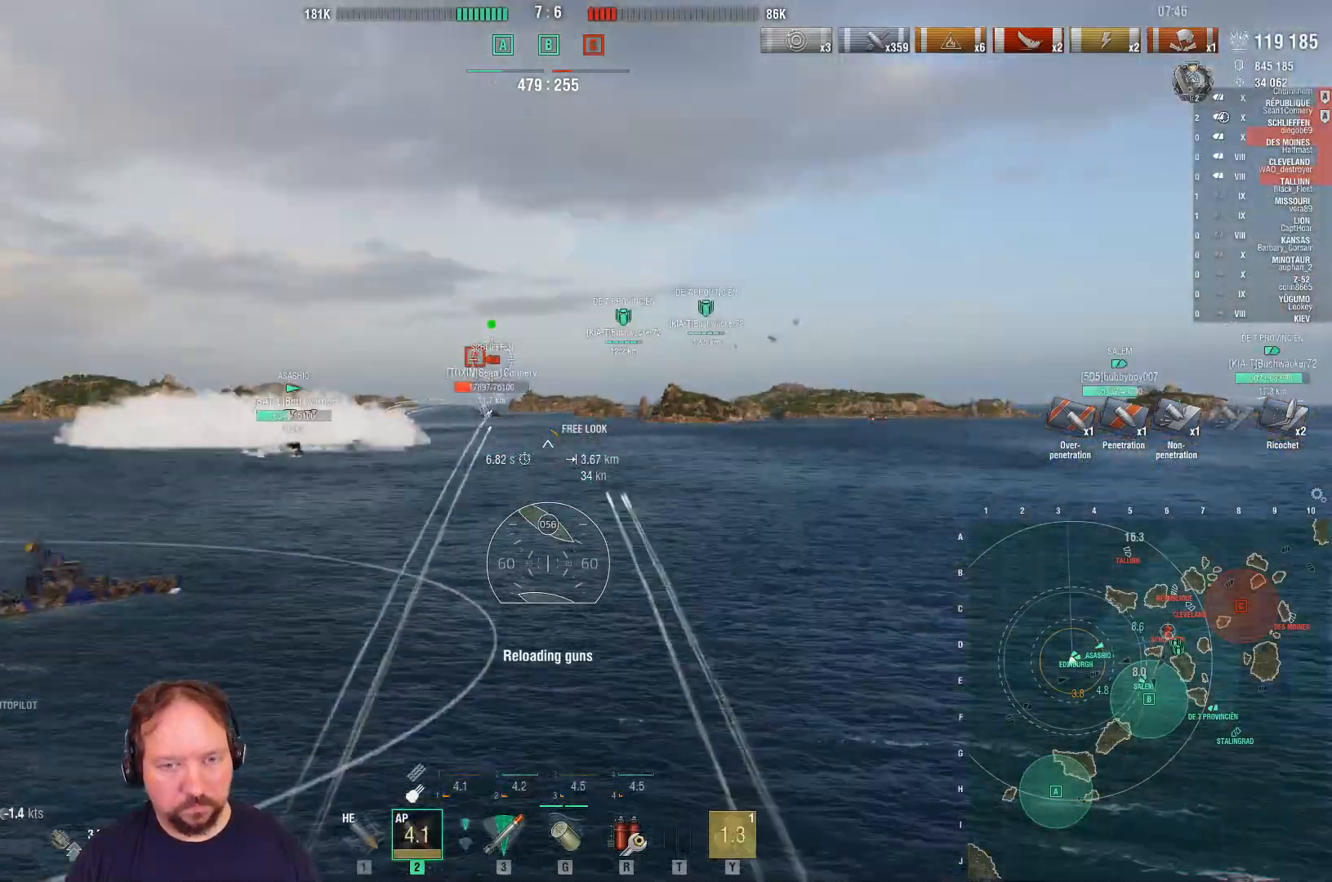
{"keys": [], "mouse": ["right"], "mouse_move": "still", "events": []}
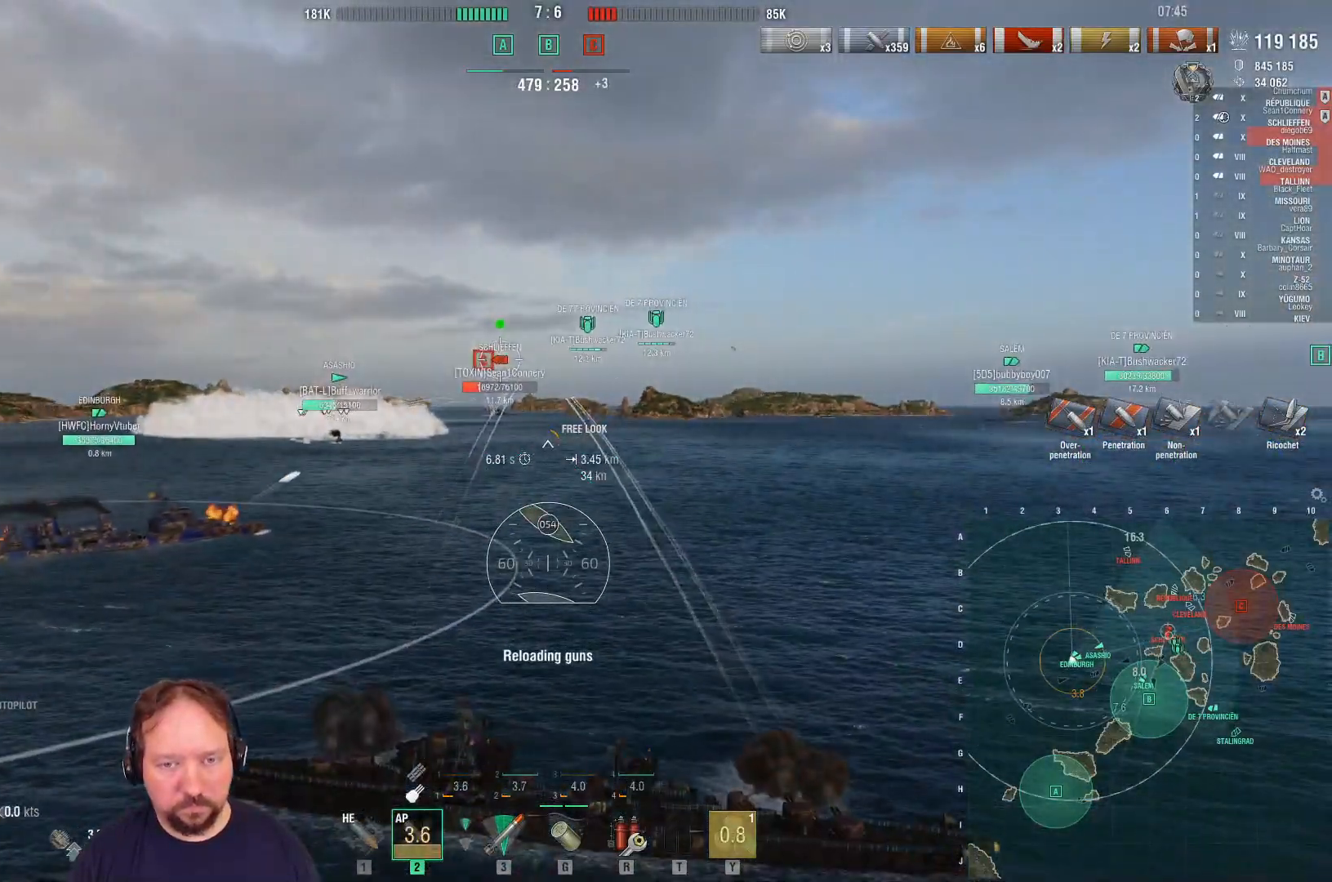
{"keys": [], "mouse": ["right"], "mouse_move": "still", "events": []}
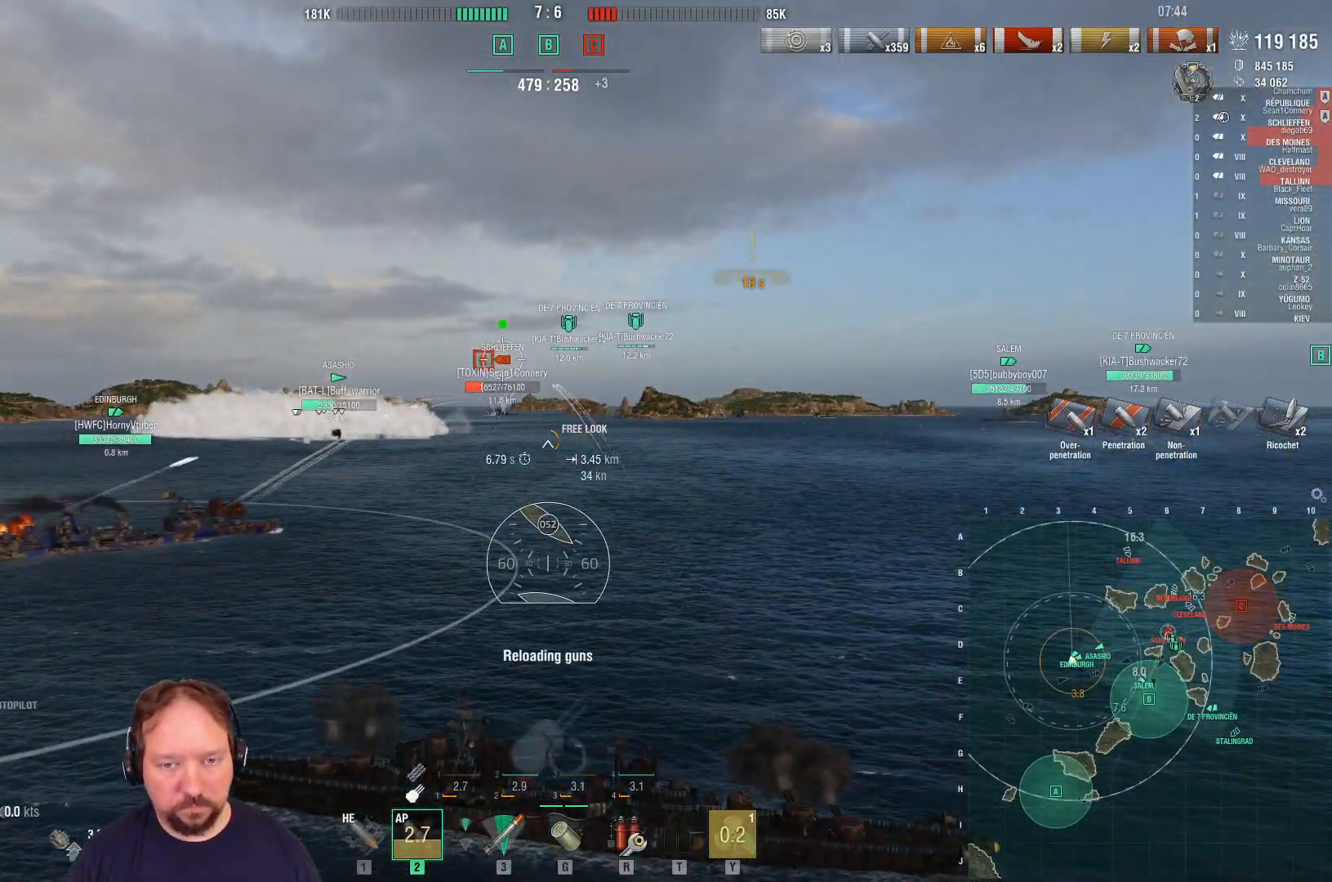
{"keys": [], "mouse": [], "mouse_move": "still", "events": [[117, "mouse_right", "up"]]}
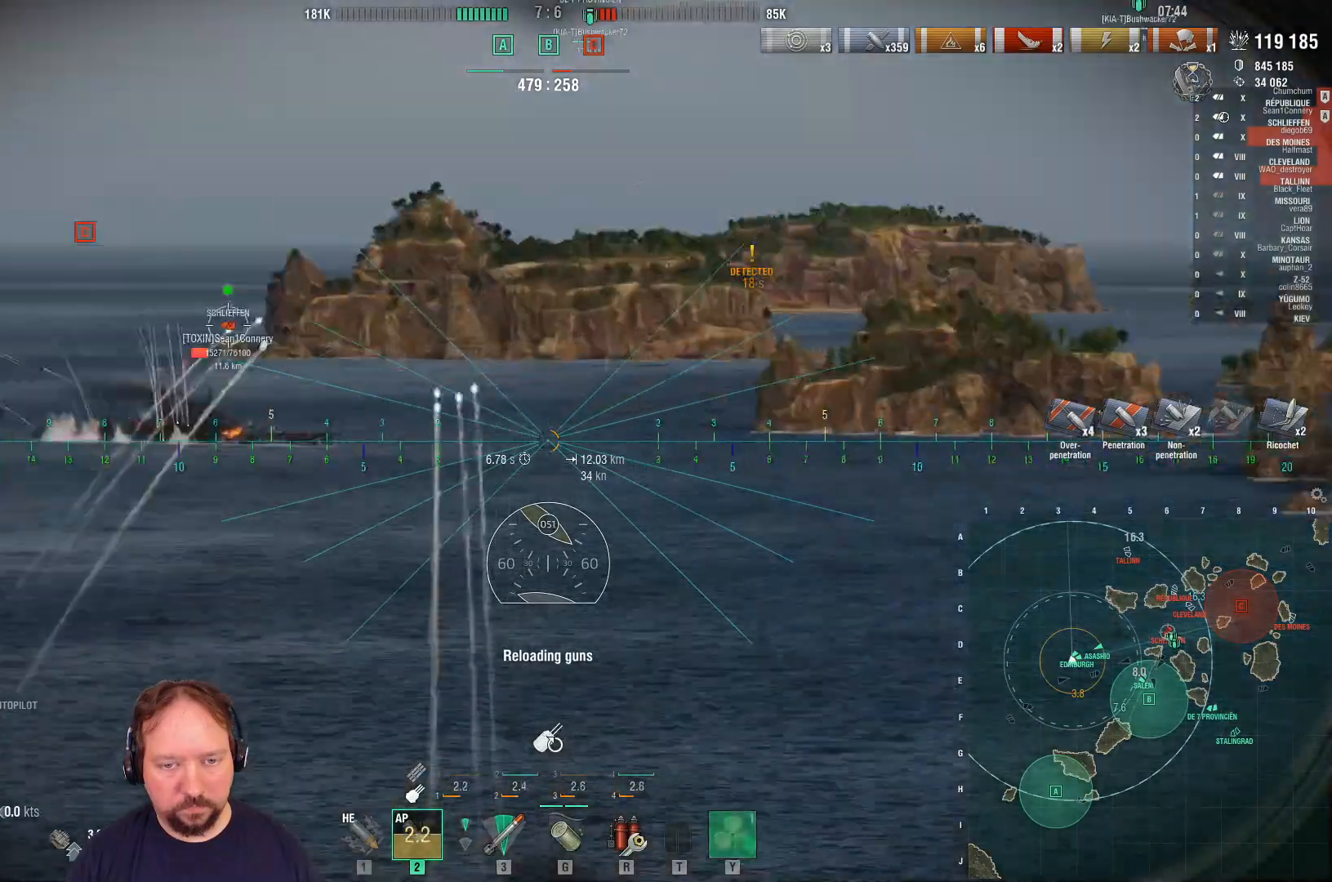
{"keys": [], "mouse": [], "mouse_move": "still", "events": [[217, "w", "down"], [367, "w", "up"]]}
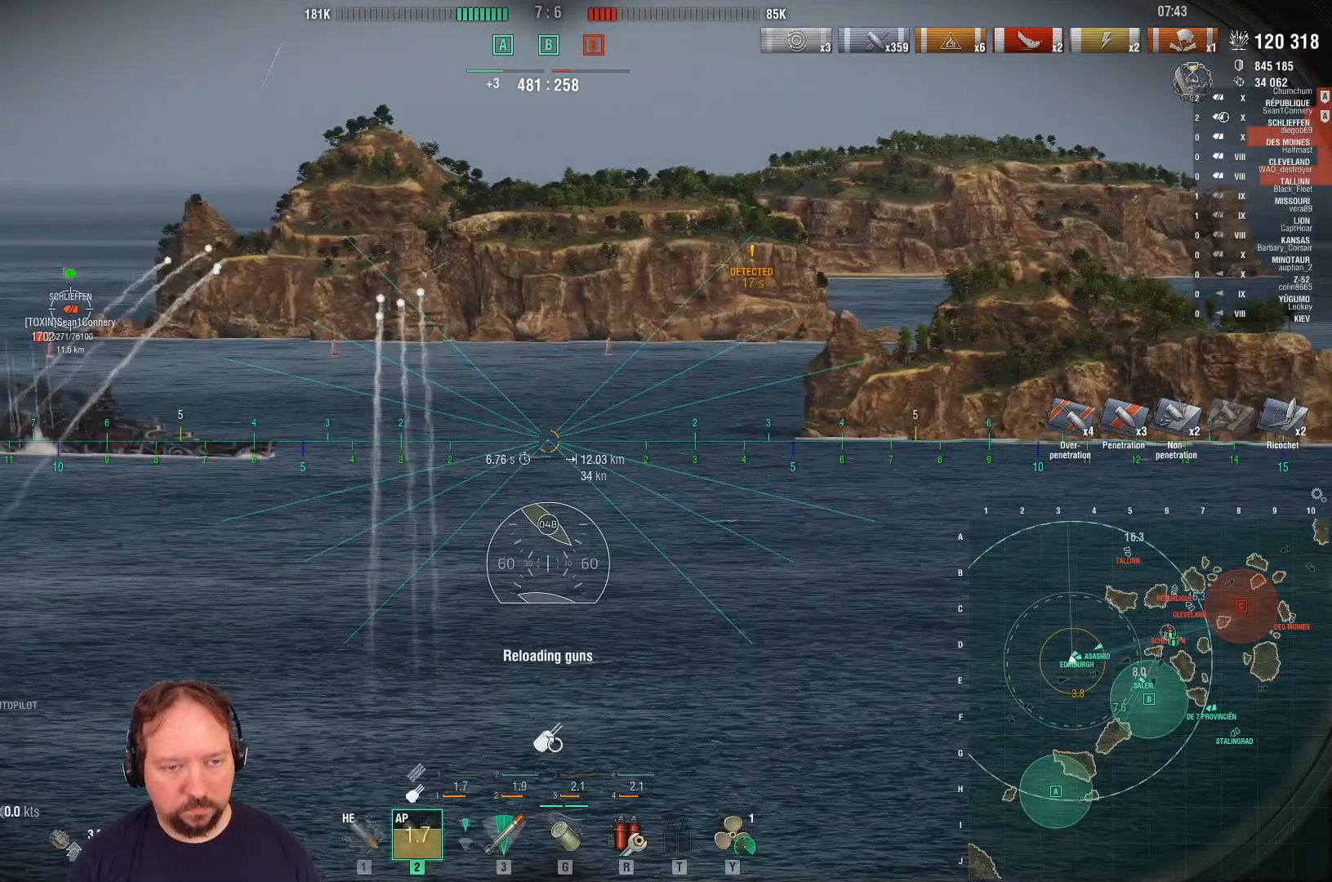
{"keys": [], "mouse": [], "mouse_move": "left", "events": []}
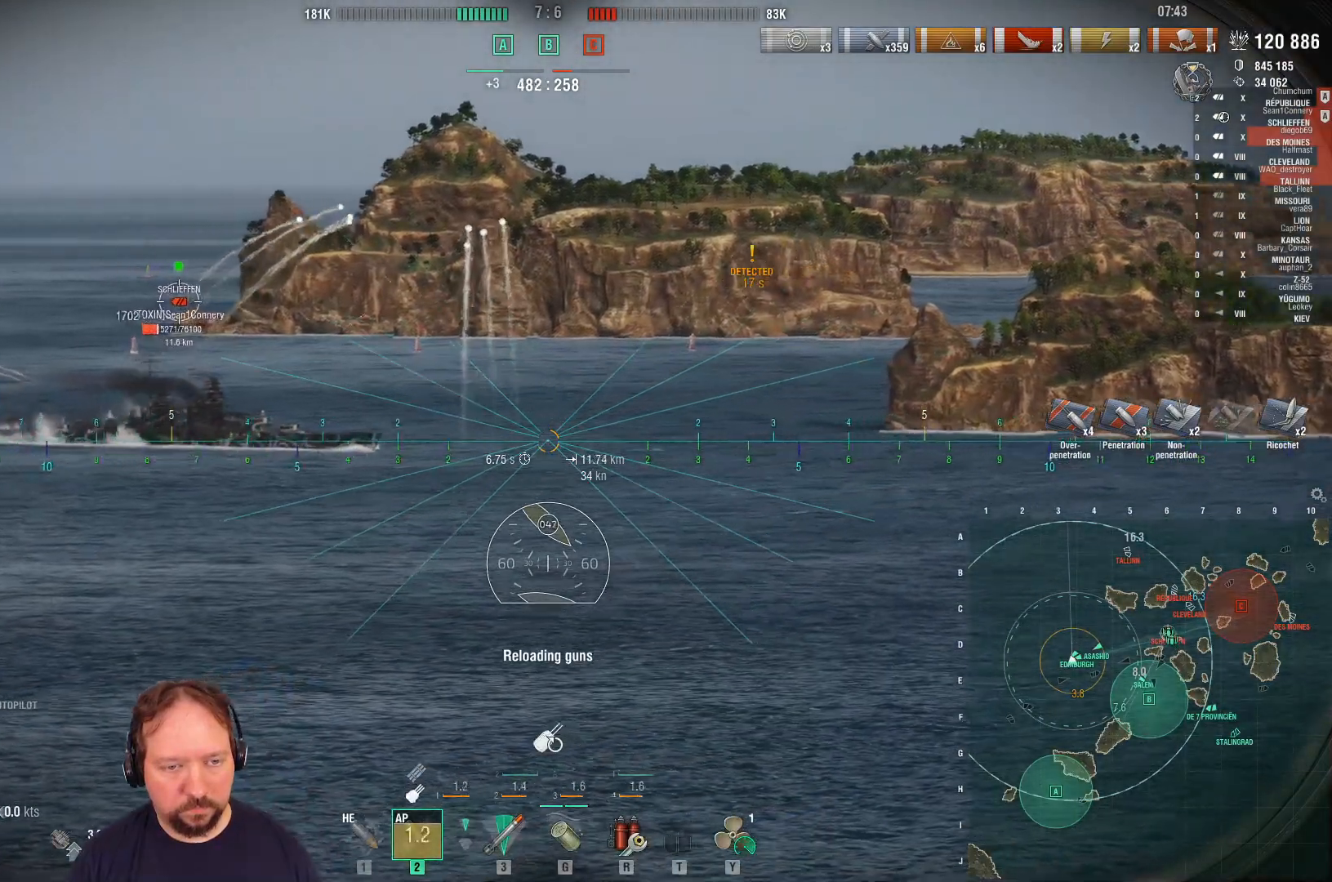
{"keys": [], "mouse": [], "mouse_move": "still", "events": []}
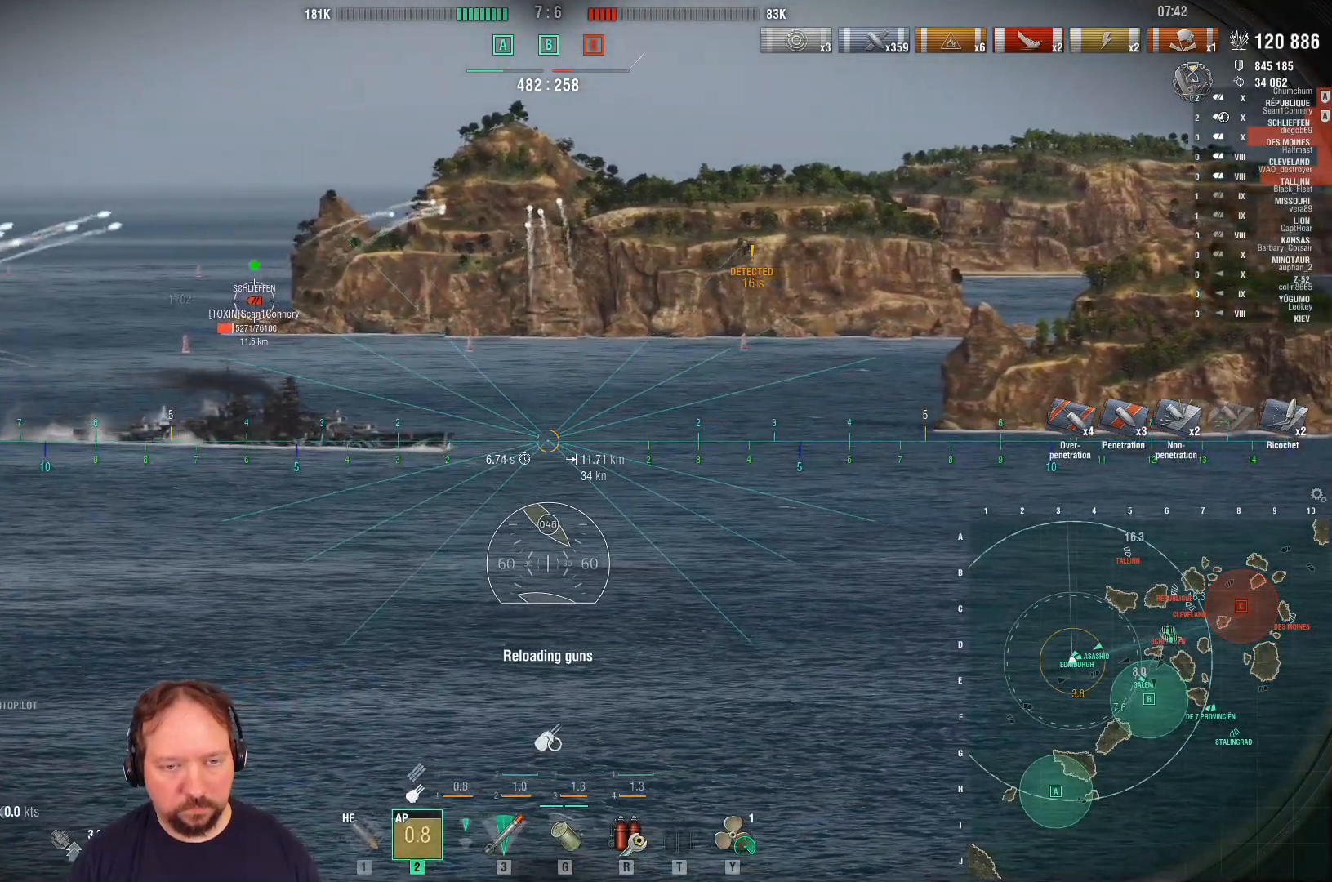
{"keys": [], "mouse": [], "mouse_move": "still", "events": []}
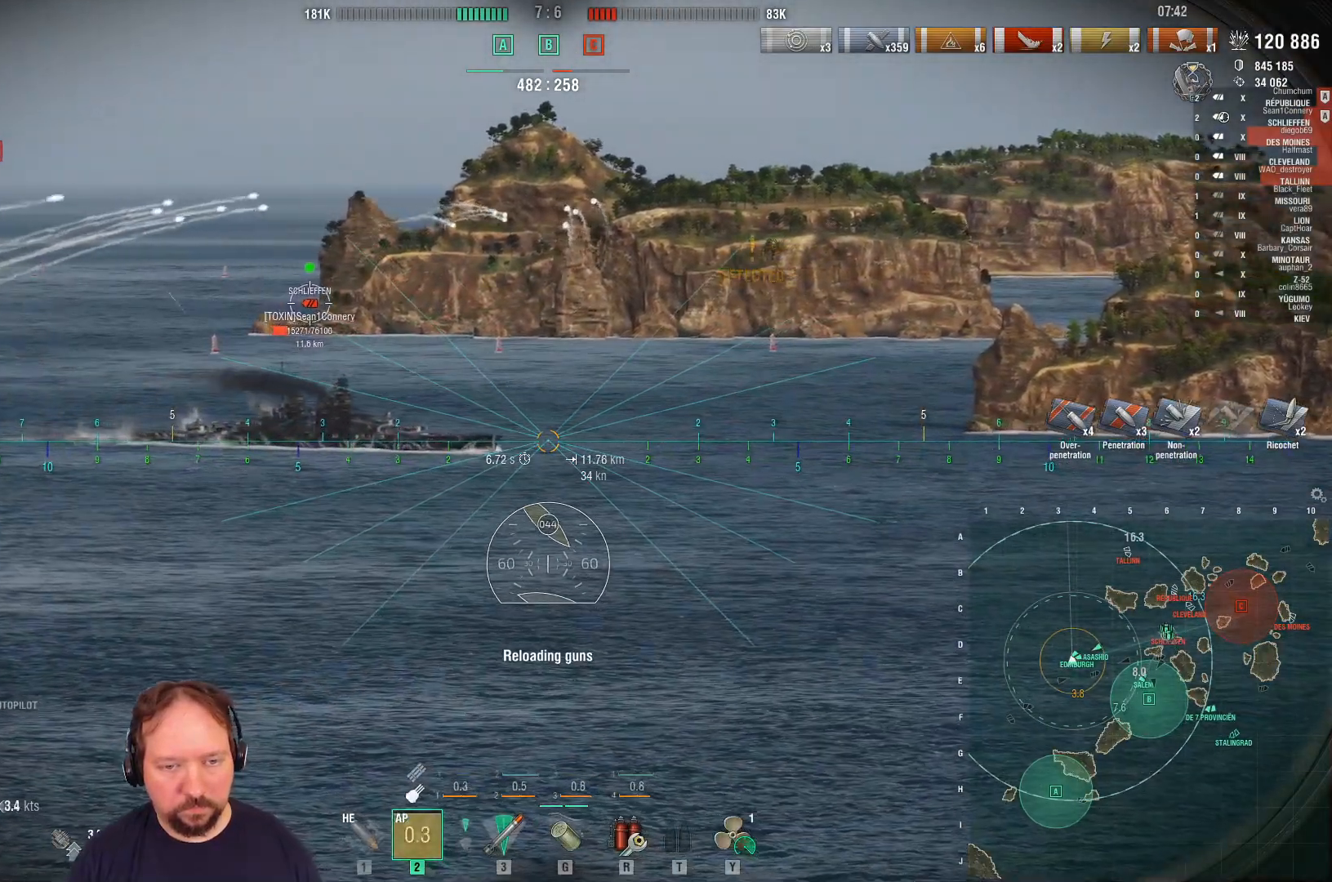
{"keys": [], "mouse": ["left"], "mouse_move": "still", "events": [[283, "mouse_left", "down"], [383, "mouse_left", "up"], [467, "mouse_left", "down"]]}
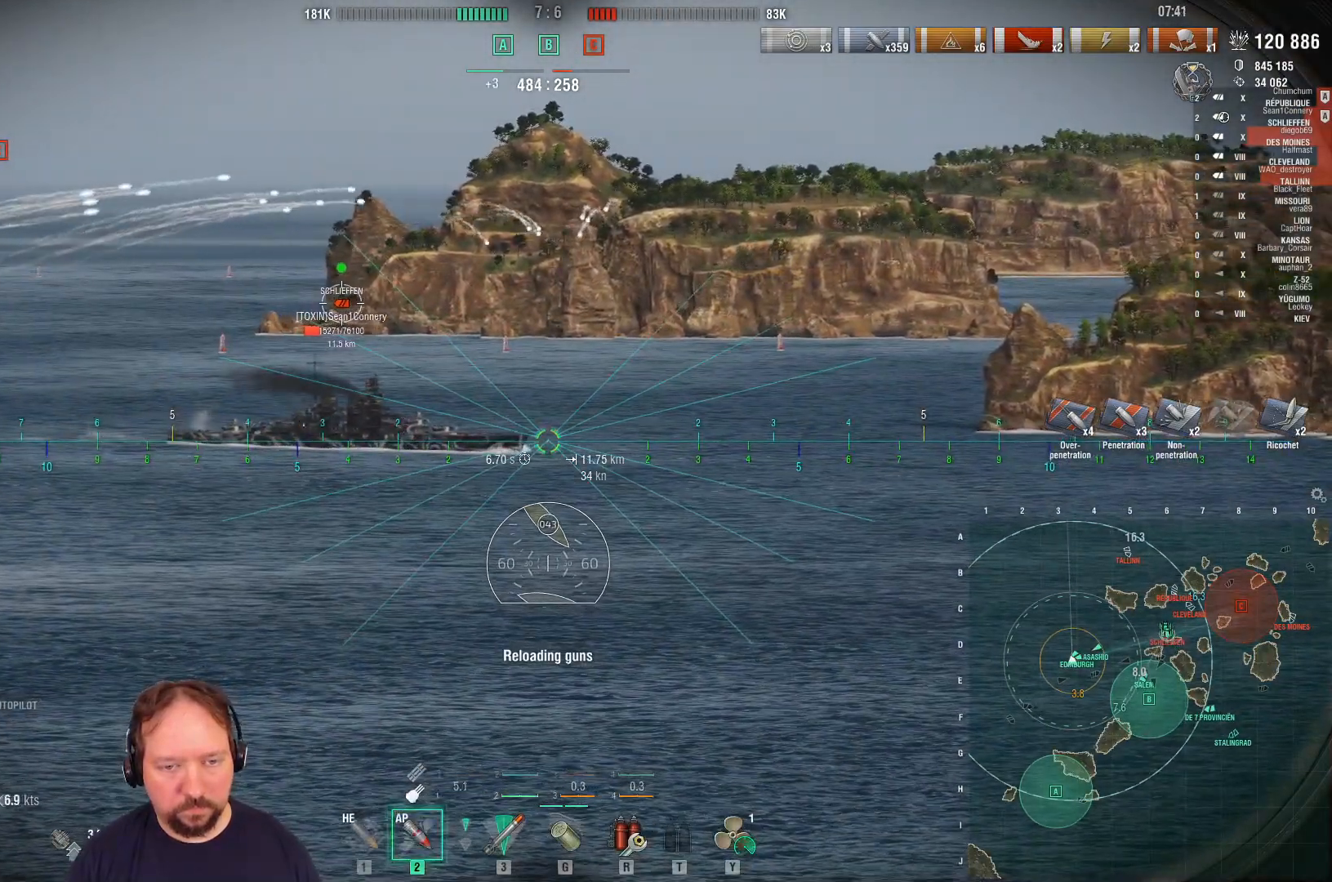
{"keys": [], "mouse": ["left"], "mouse_move": "still", "events": [[67, "mouse_left", "up"], [117, "mouse_left", "down"], [200, "mouse_left", "up"], [300, "mouse_left", "down"], [400, "mouse_left", "up"], [433, "mouse_left", "down"]]}